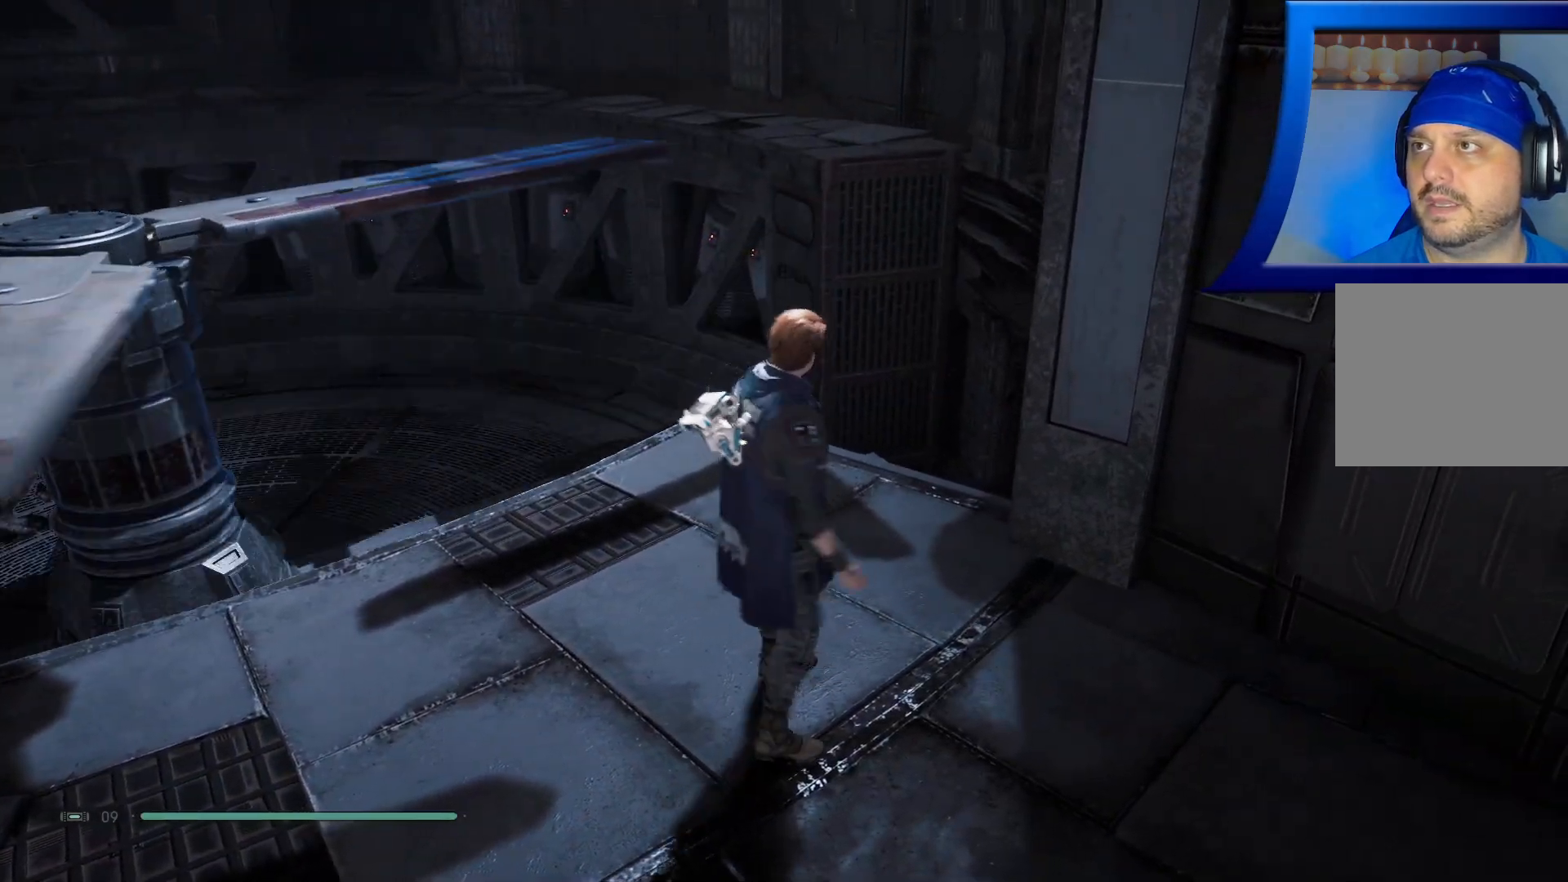
Gameplay with a controller (Xbox layout); each line is a JSON object with the inputs held at the frame after it. "events" lists button and stick changes between this image and that frame as [ms after this image, input, new state], when the widget could be followed in between. Not read: HOME.
{"buttons": [], "left_stick": "center", "right_stick": "center", "events": [[283, "left_stick", "center"]]}
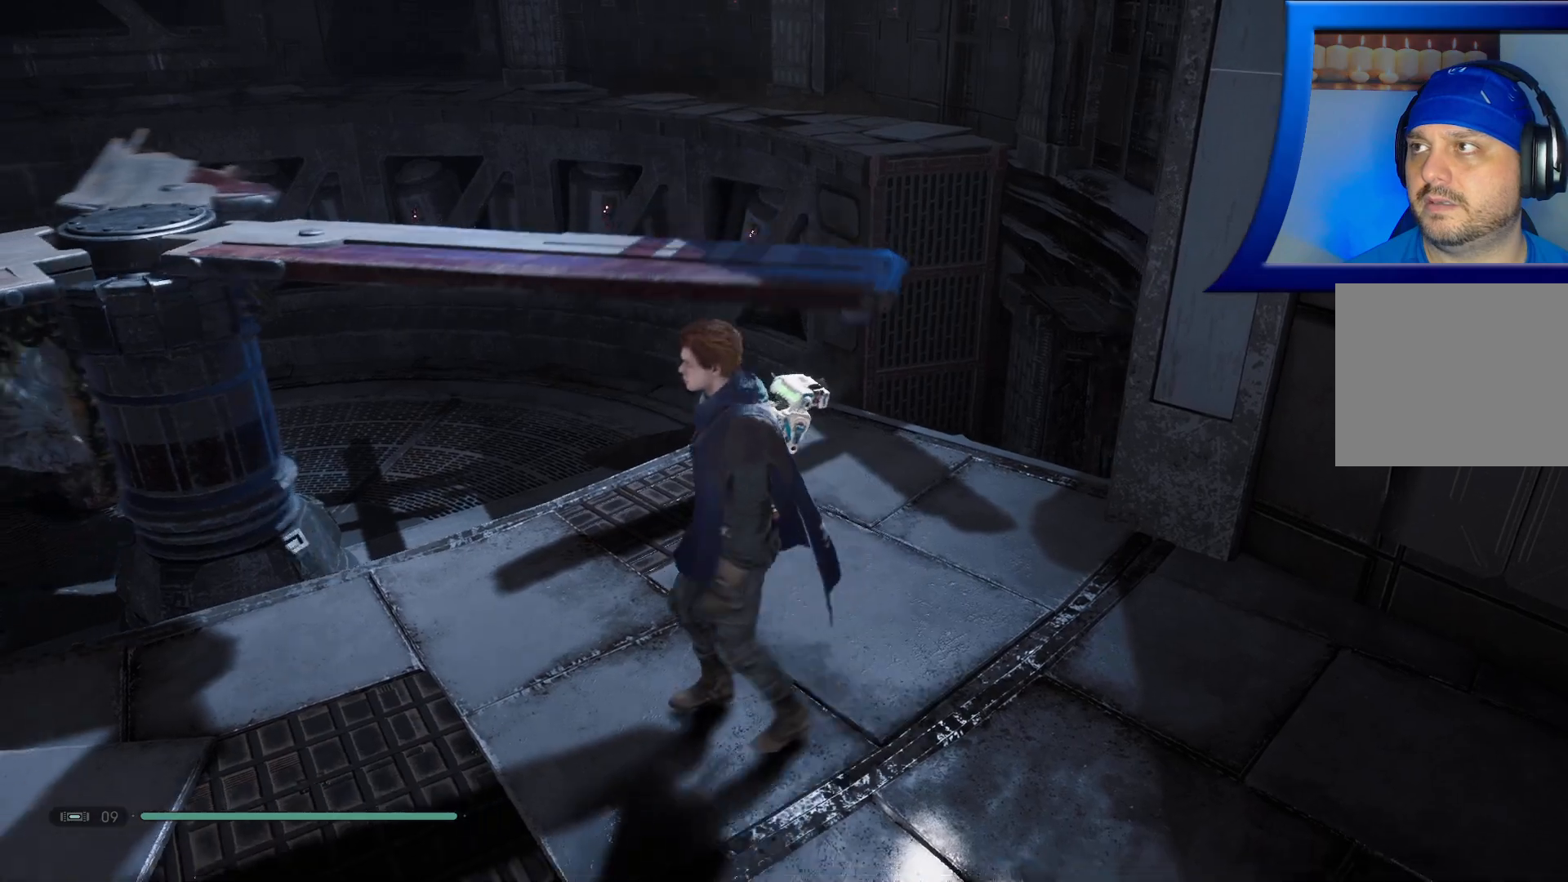
{"buttons": [], "left_stick": "center", "right_stick": "center", "events": [[150, "right_stick", "left"], [400, "right_stick", "center"]]}
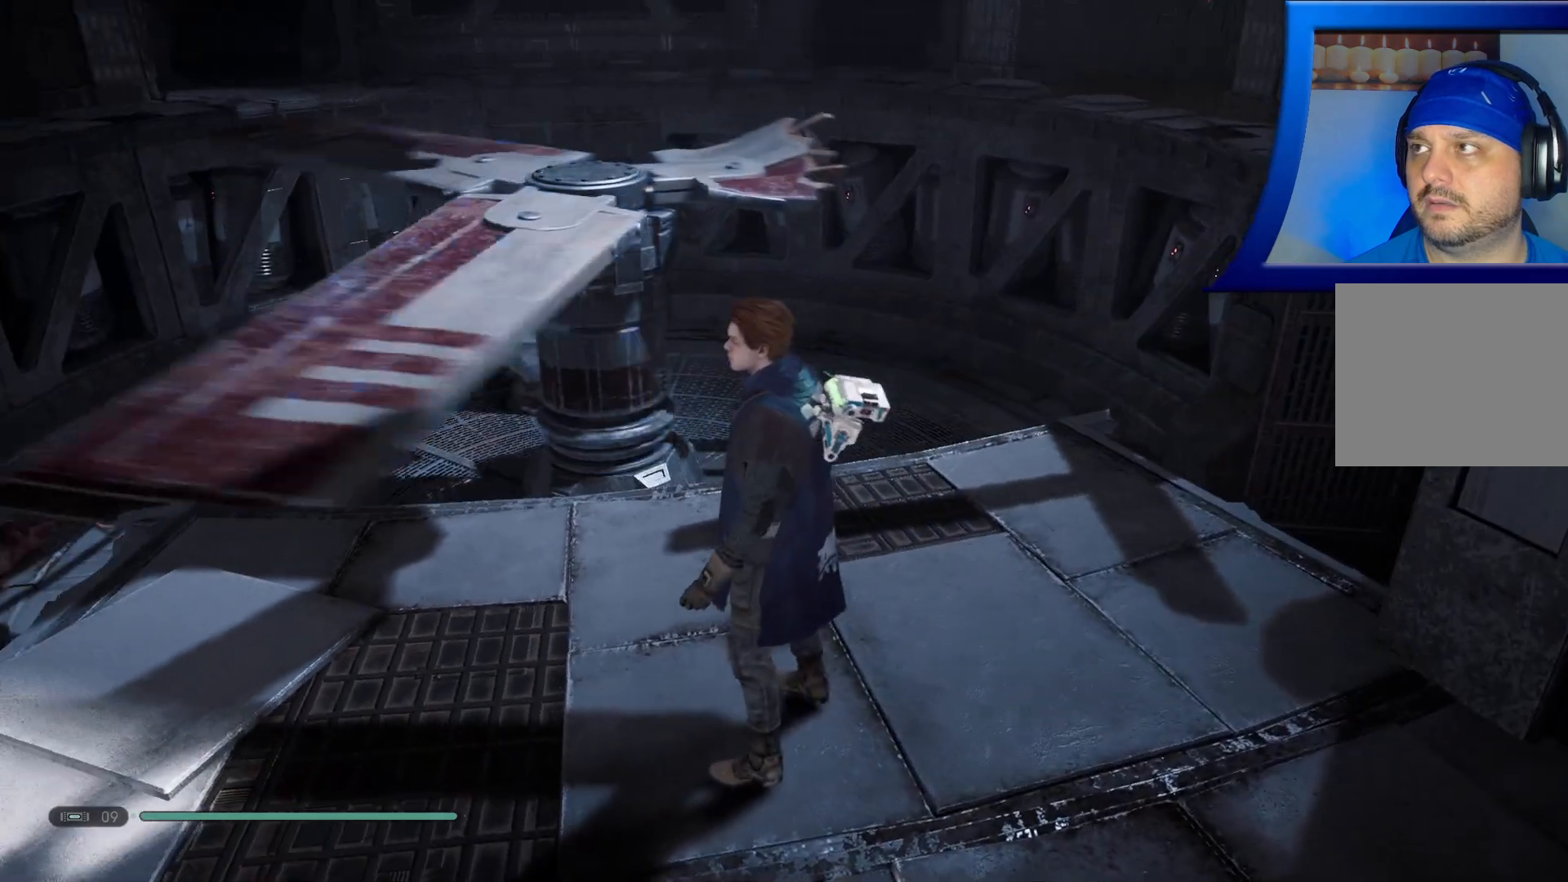
{"buttons": [], "left_stick": "center", "right_stick": "center", "events": []}
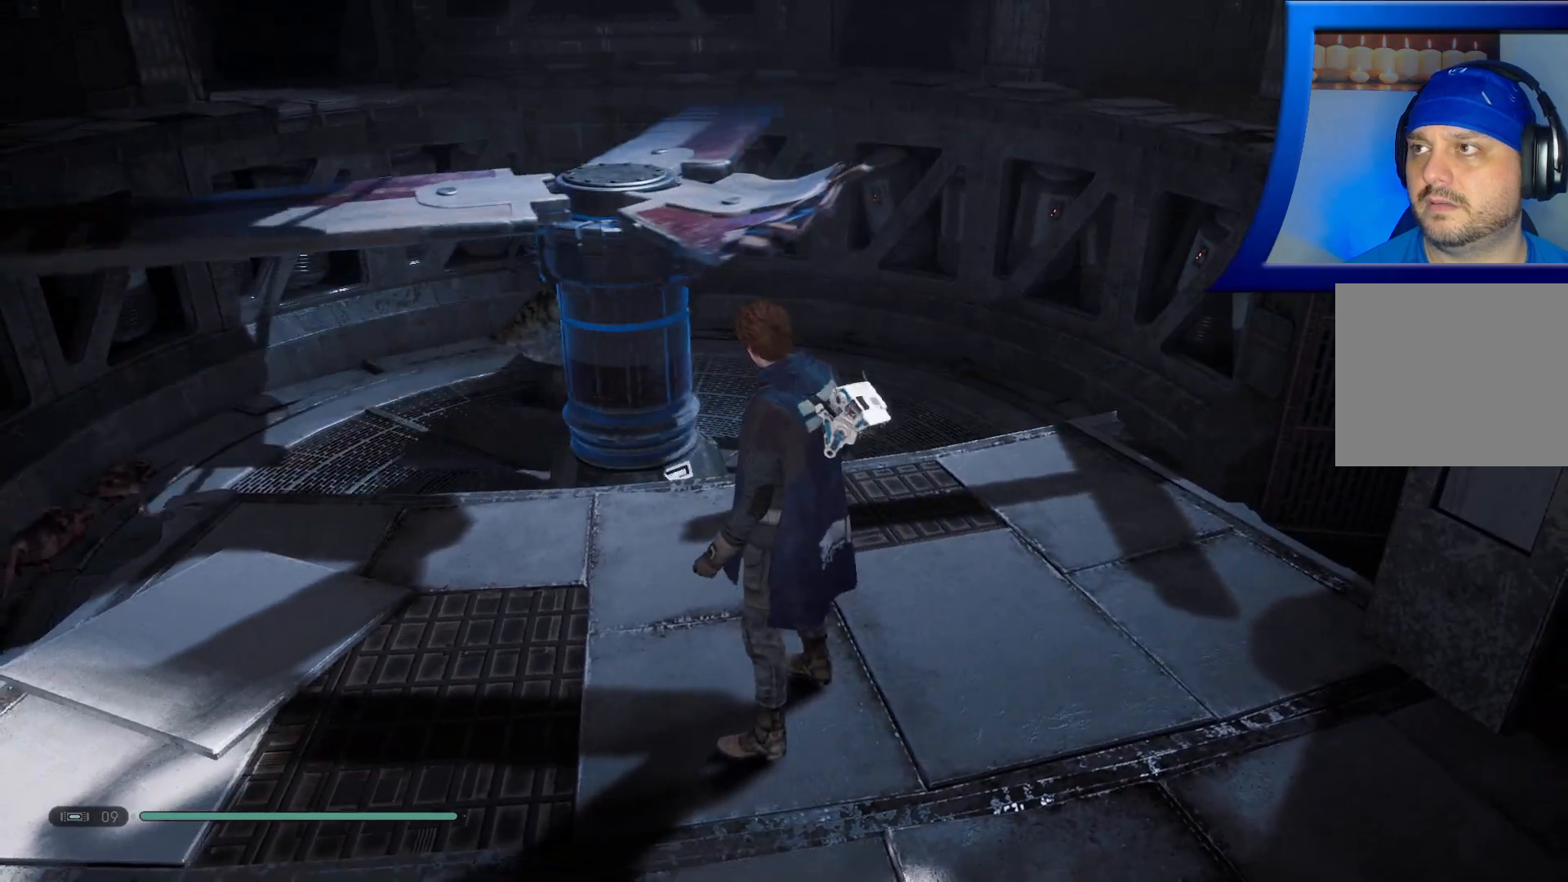
{"buttons": [], "left_stick": "center", "right_stick": "center", "events": []}
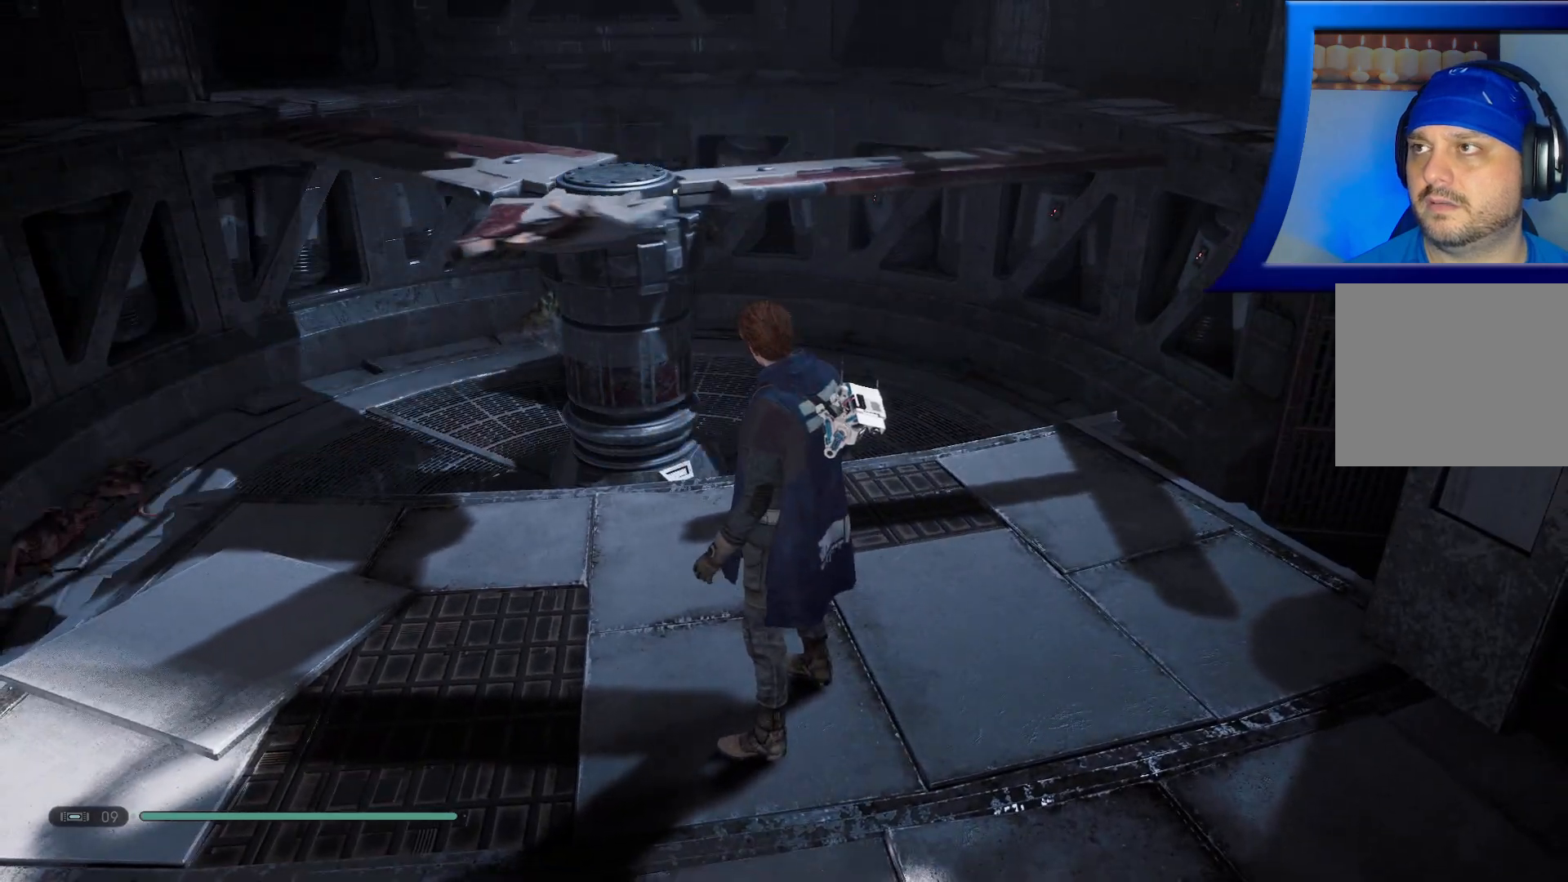
{"buttons": [], "left_stick": "center", "right_stick": "center", "events": []}
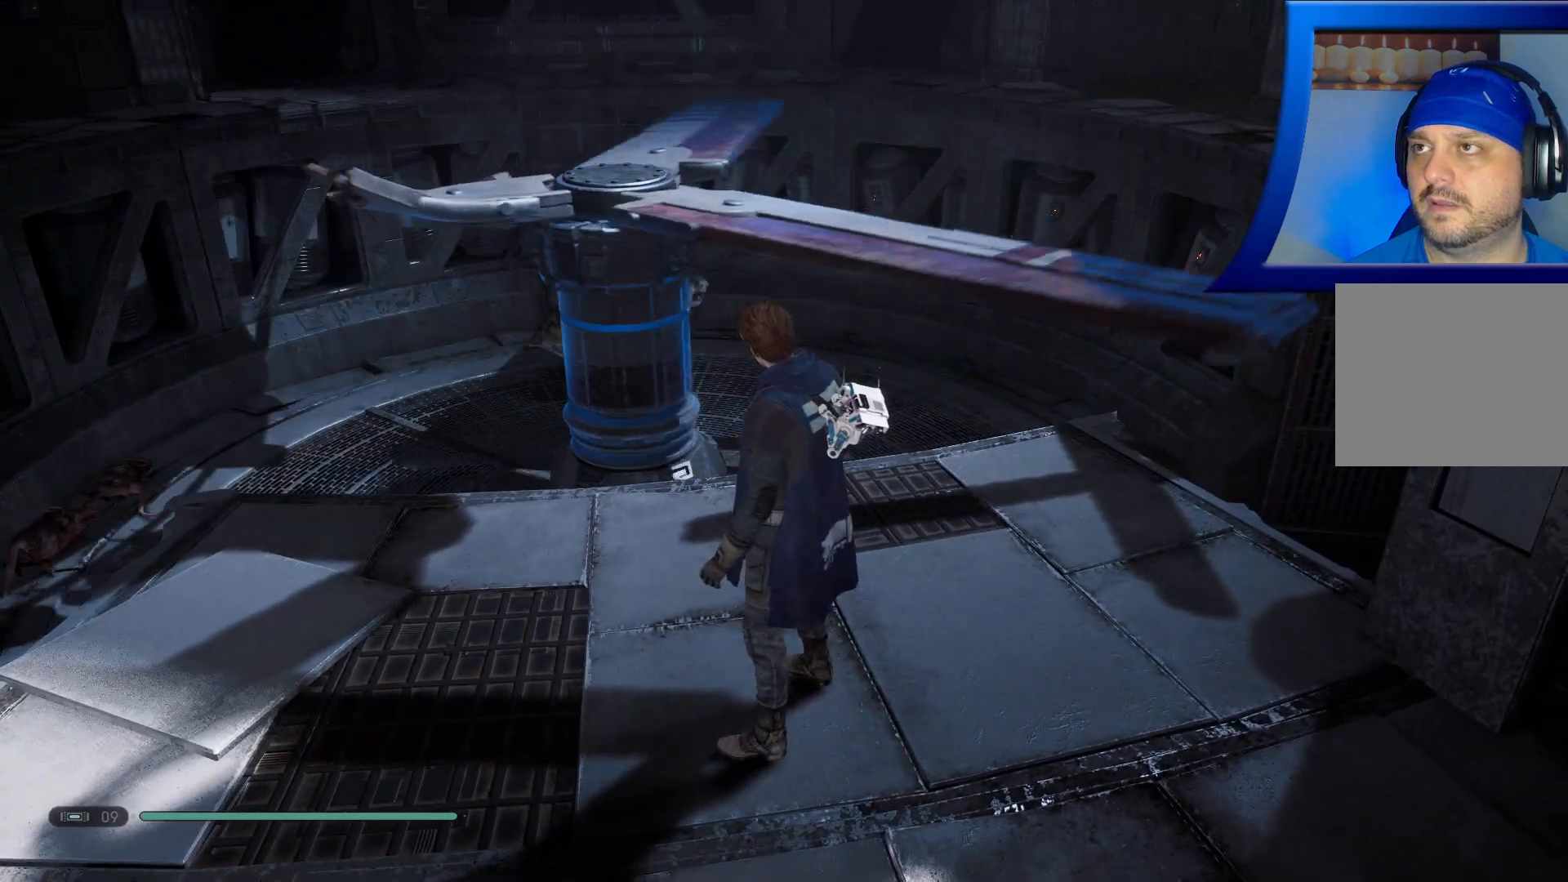
{"buttons": [], "left_stick": "up-left", "right_stick": "center"}
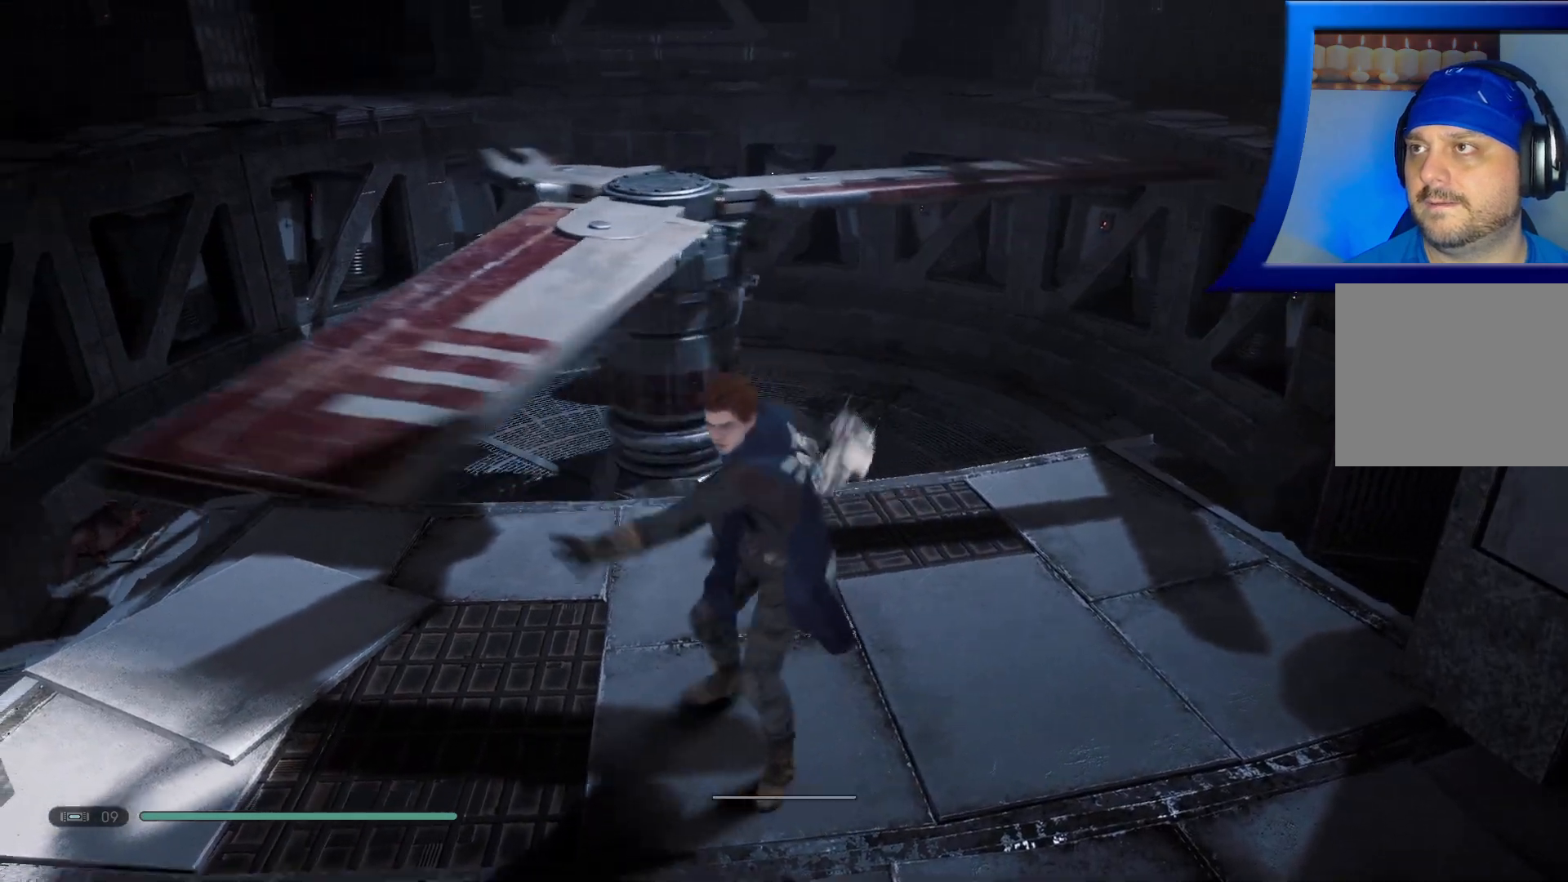
{"buttons": [], "left_stick": "up-right", "right_stick": "right", "events": [[317, "right_stick", "right"], [450, "left_stick", "up-right"]]}
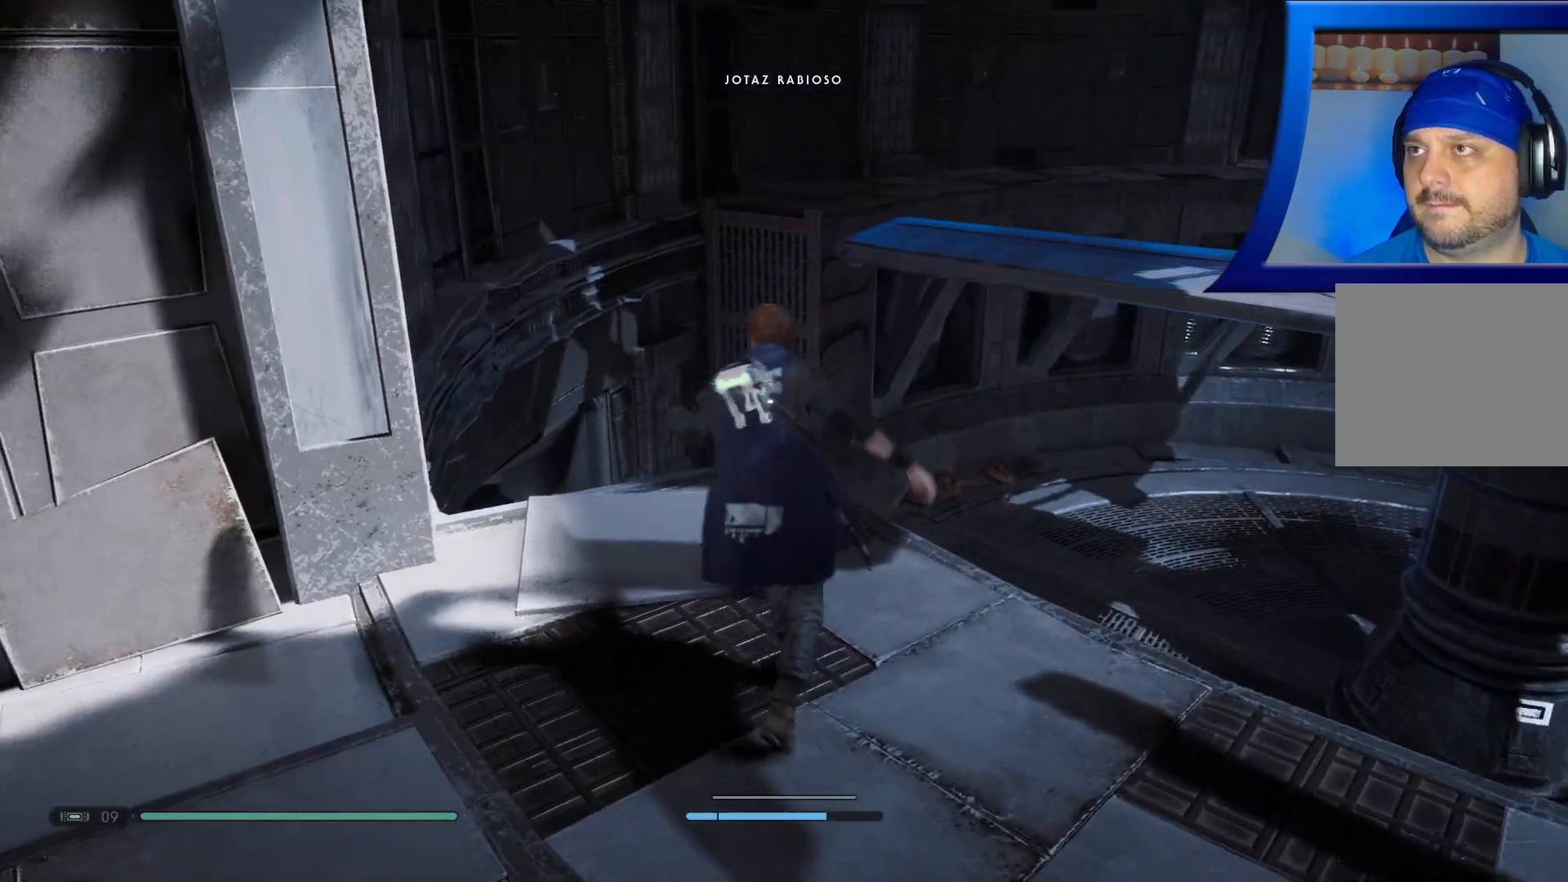
{"buttons": [], "left_stick": "down-left", "right_stick": "right", "events": [[17, "left_stick", "down-right"], [50, "right_stick", "center"], [133, "left_stick", "down-left"], [250, "right_stick", "right"]]}
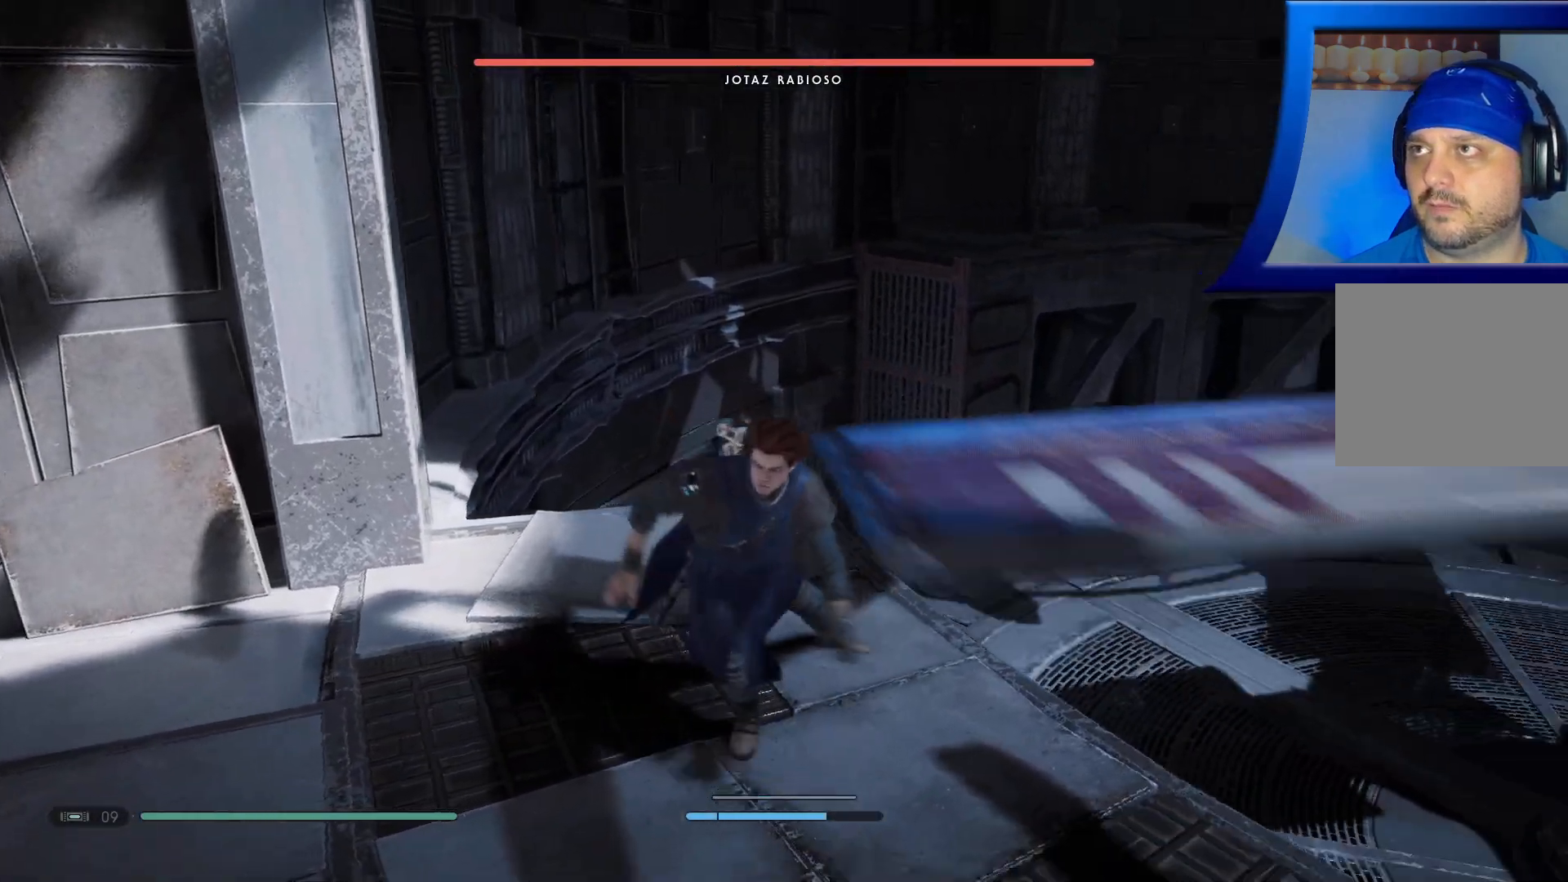
{"buttons": [], "left_stick": "center", "right_stick": "center", "events": [[383, "left_stick", "center"], [433, "right_stick", "center"]]}
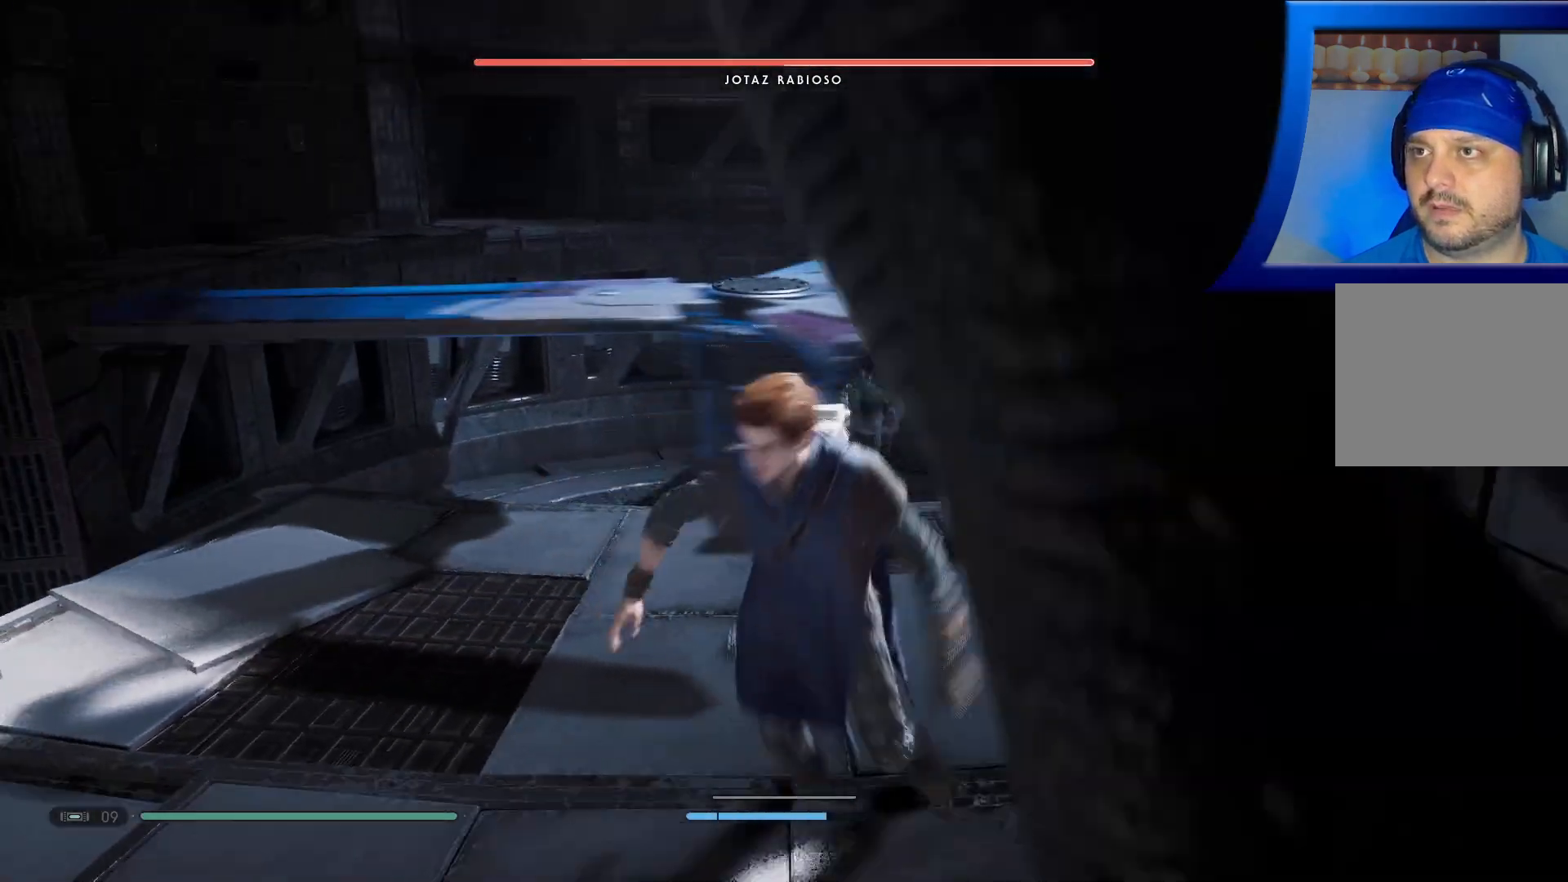
{"buttons": [], "left_stick": "up", "right_stick": "center", "events": [[67, "left_stick", "up"]]}
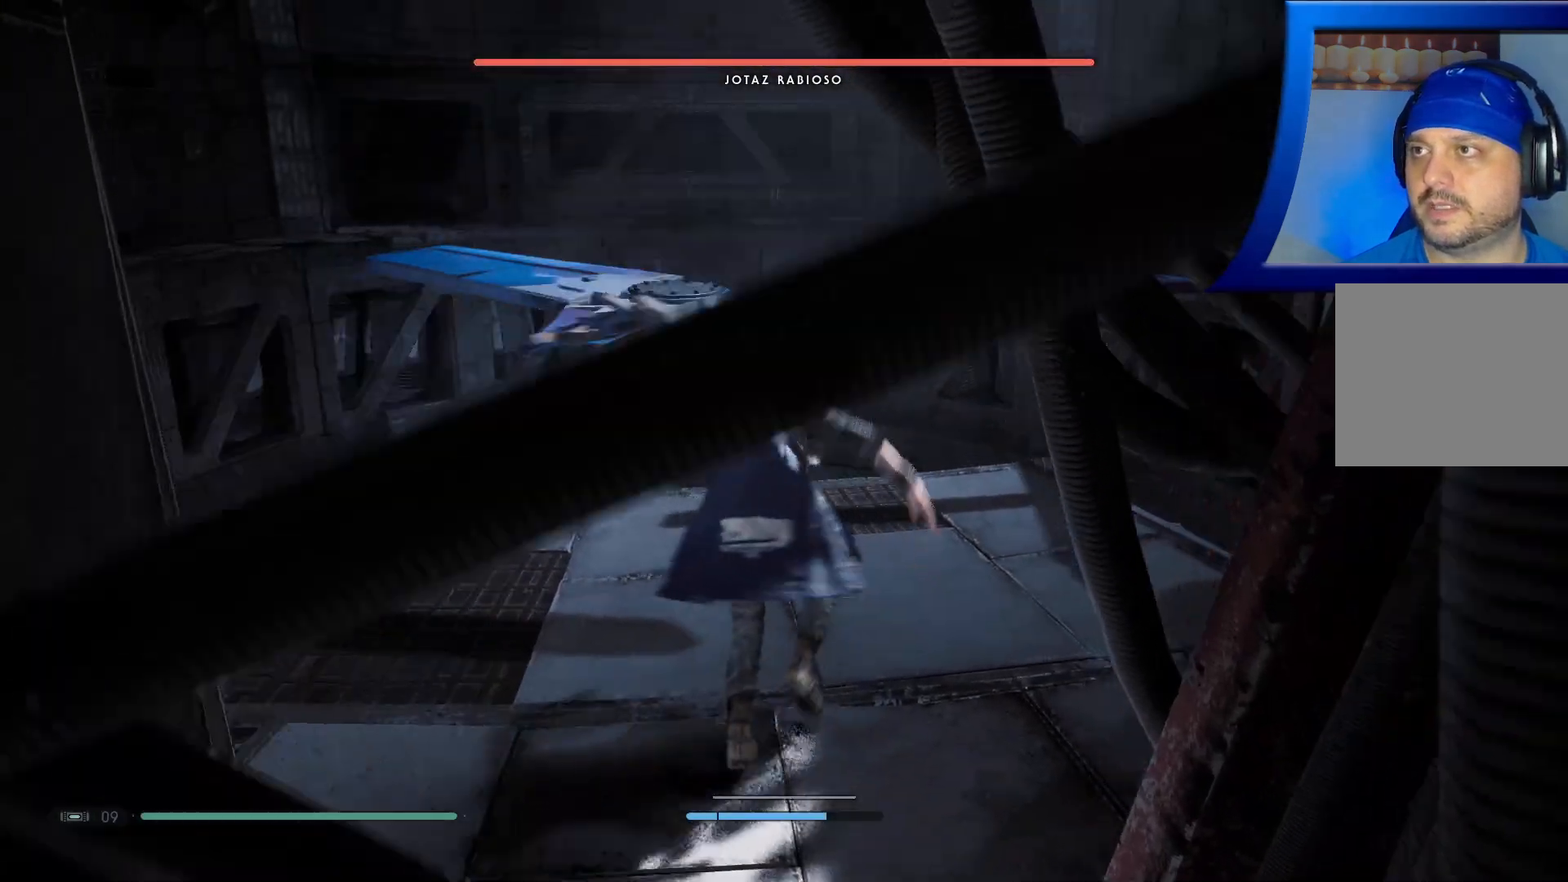
{"buttons": [], "left_stick": "center", "right_stick": "center", "events": [[83, "left_stick", "center"], [217, "R1", "down"], [267, "R1", "up"]]}
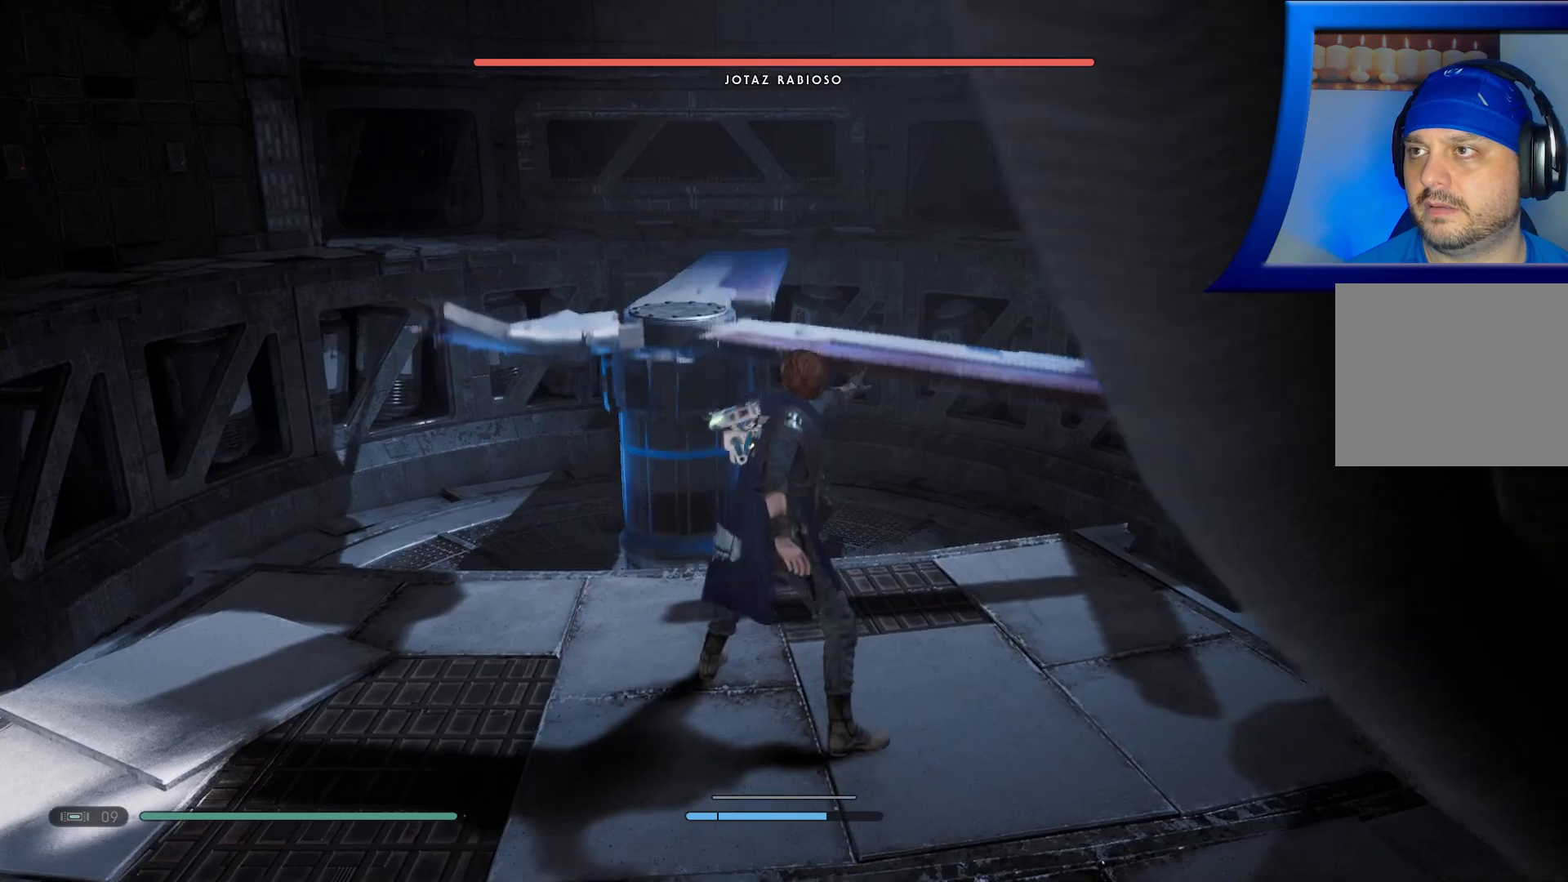
{"buttons": [], "left_stick": "up-right", "right_stick": "down", "events": [[167, "right_stick", "down"], [333, "left_stick", "up-right"]]}
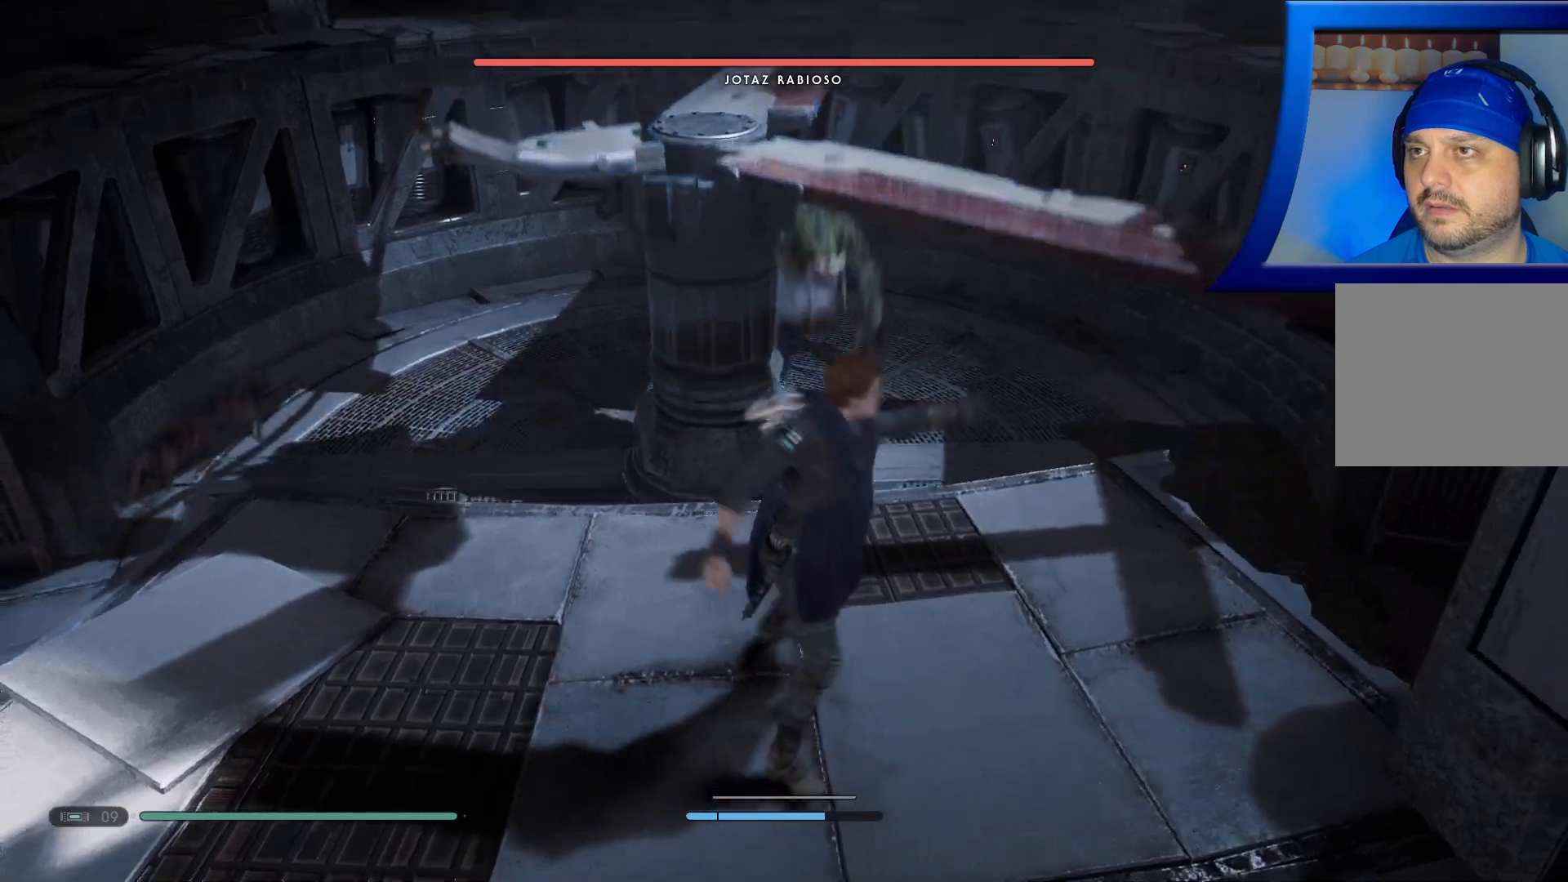
{"buttons": ["A"], "left_stick": "up", "right_stick": "center", "events": [[67, "right_stick", "center"], [283, "left_stick", "up"], [433, "A", "down"]]}
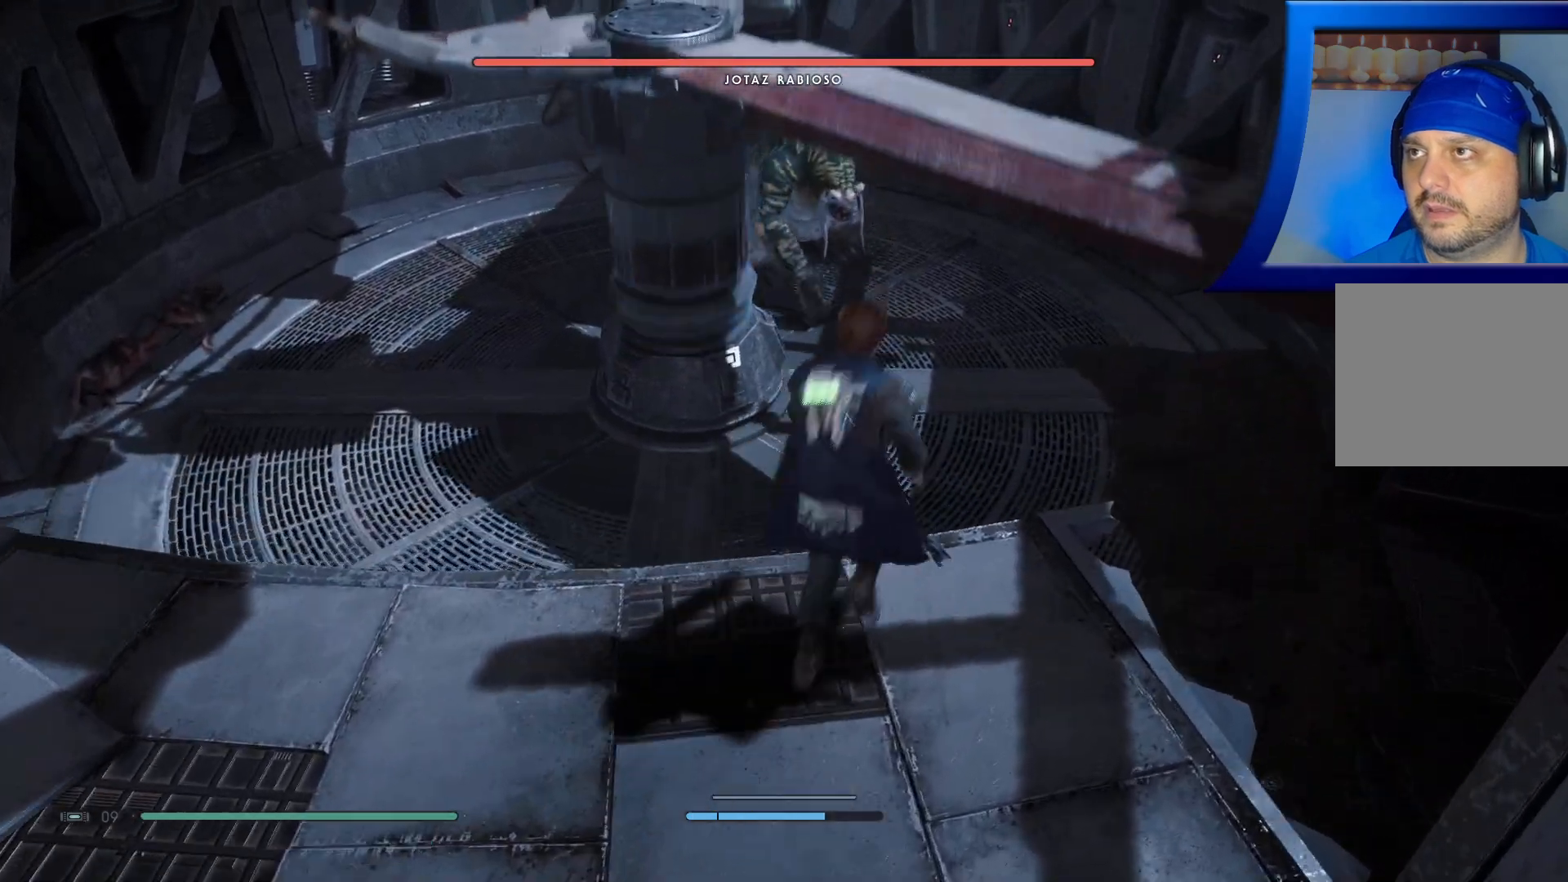
{"buttons": ["A"], "left_stick": "up", "right_stick": "center", "events": [[283, "A", "up"], [400, "A", "down"]]}
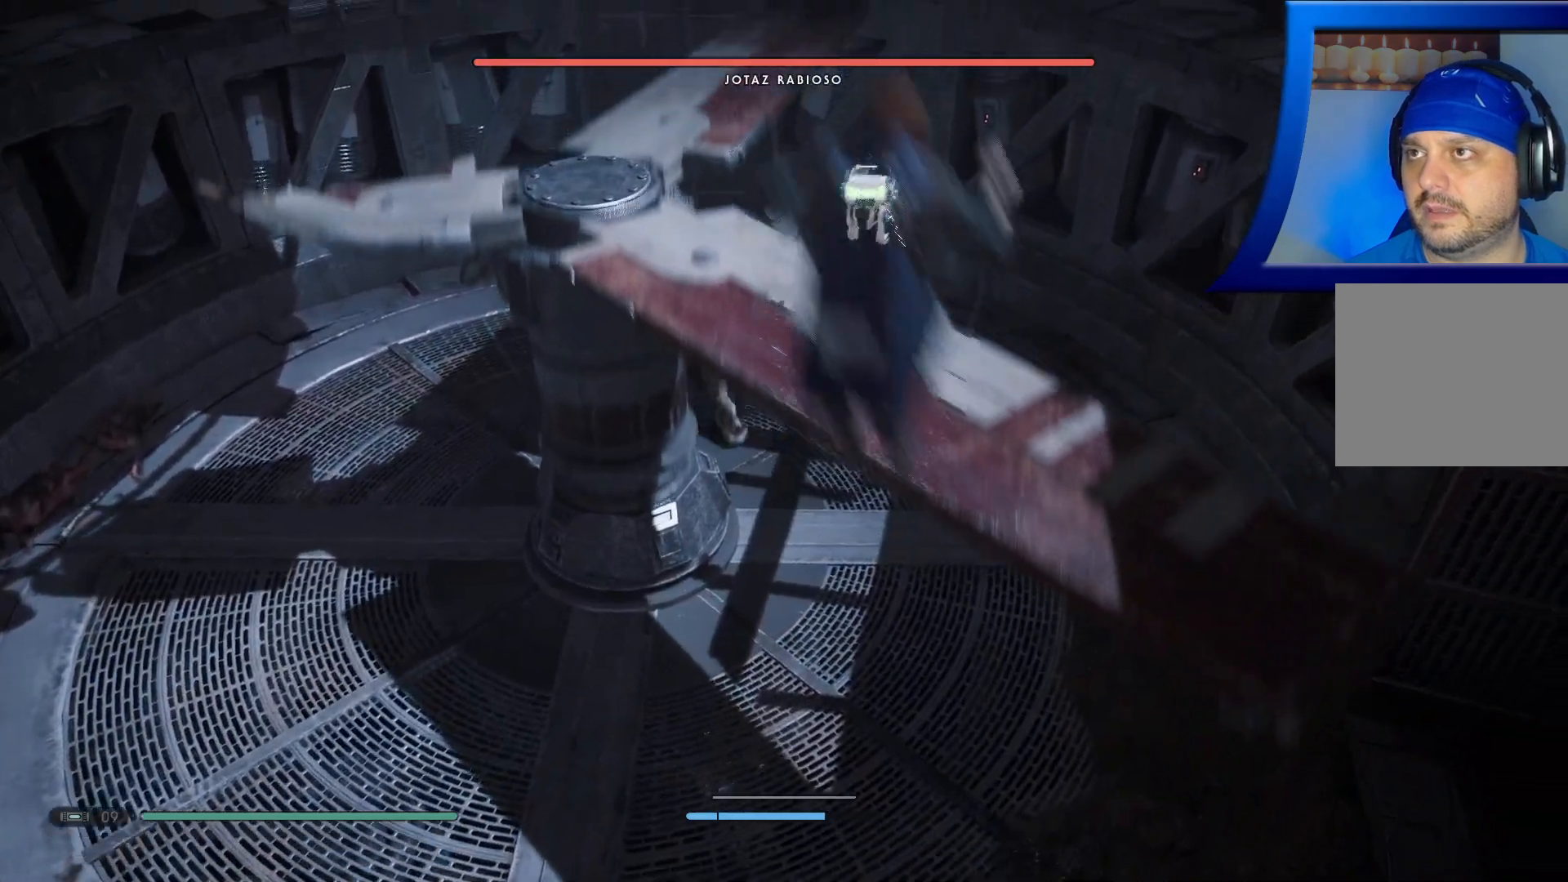
{"buttons": [], "left_stick": "up", "right_stick": "center", "events": [[50, "A", "up"], [67, "left_stick", "up-left"], [283, "left_stick", "up"]]}
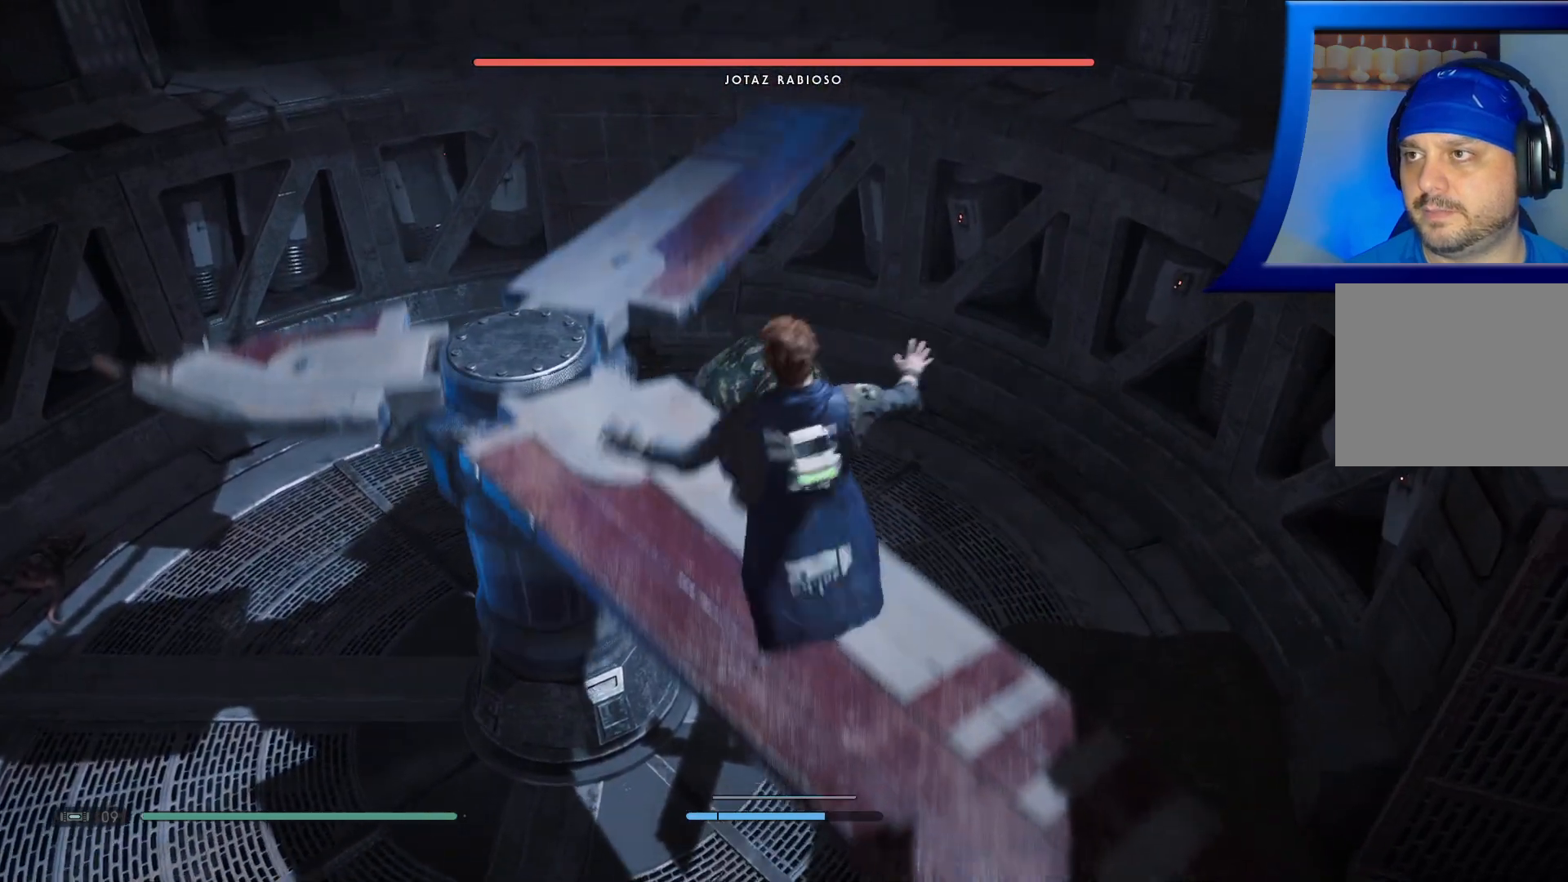
{"buttons": [], "left_stick": "up", "right_stick": "center", "events": []}
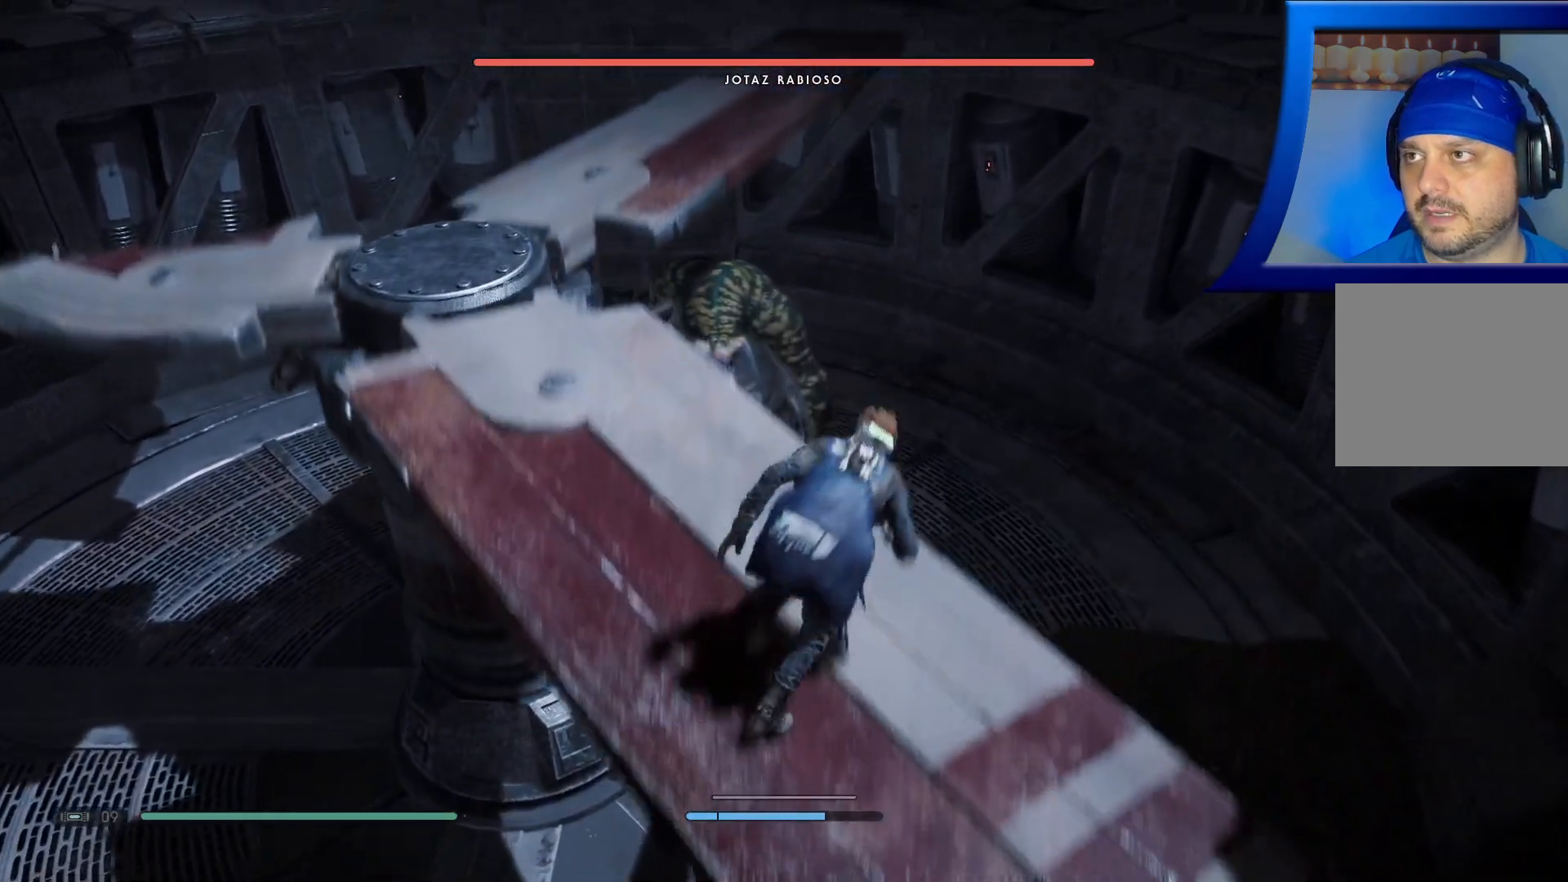
{"buttons": [], "left_stick": "up", "right_stick": "center", "events": [[150, "A", "down"], [250, "left_stick", "up-left"], [433, "left_stick", "up"], [483, "A", "up"]]}
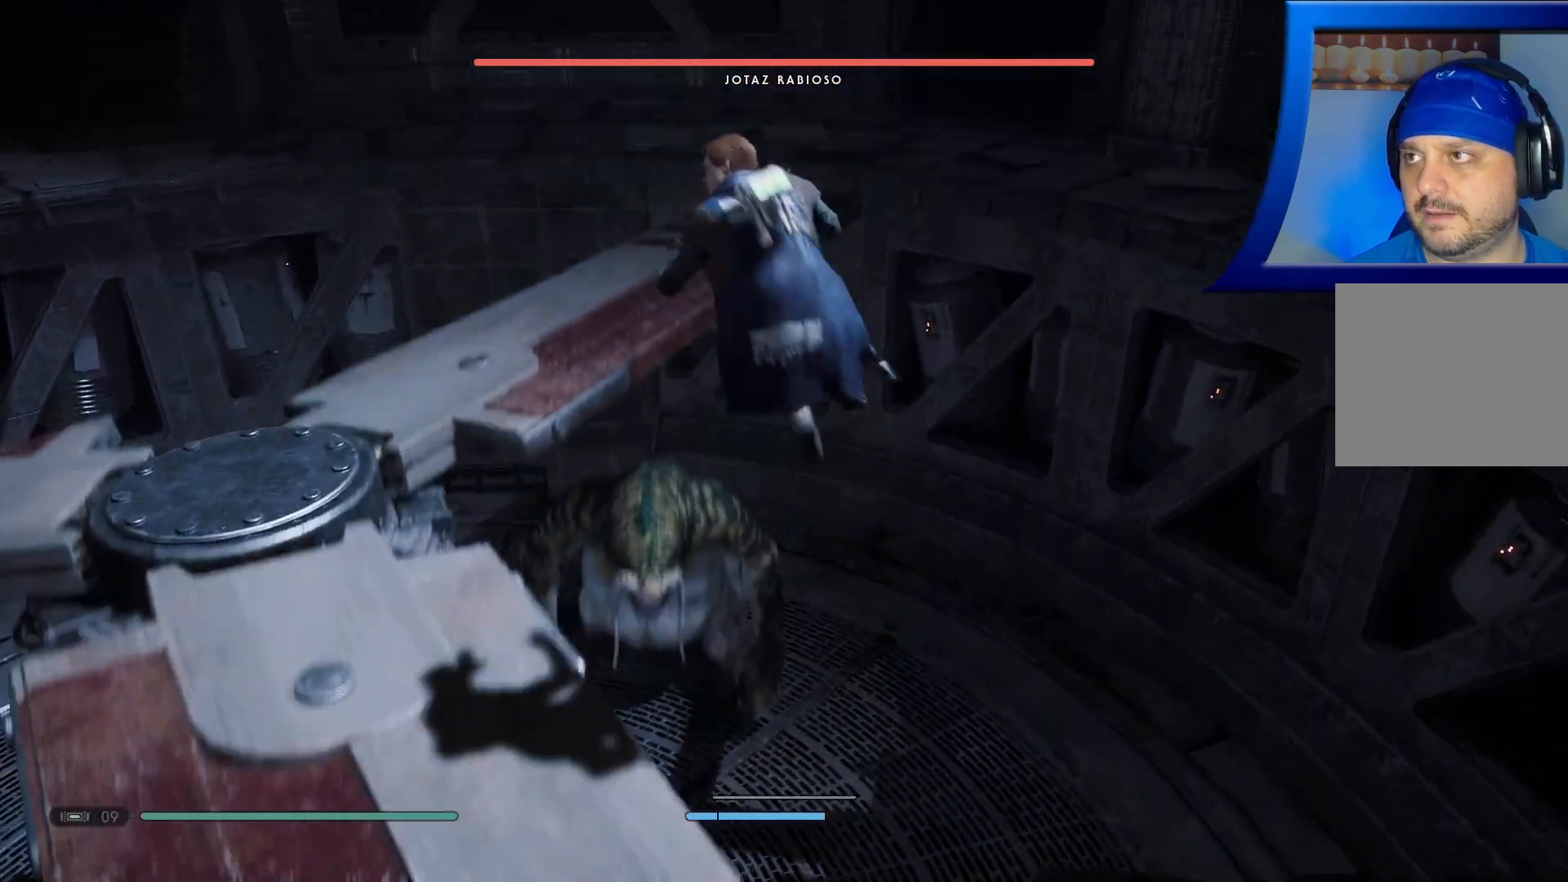
{"buttons": [], "left_stick": "center", "right_stick": "down", "events": [[100, "A", "down"], [250, "A", "up"], [417, "left_stick", "center"], [483, "right_stick", "down"]]}
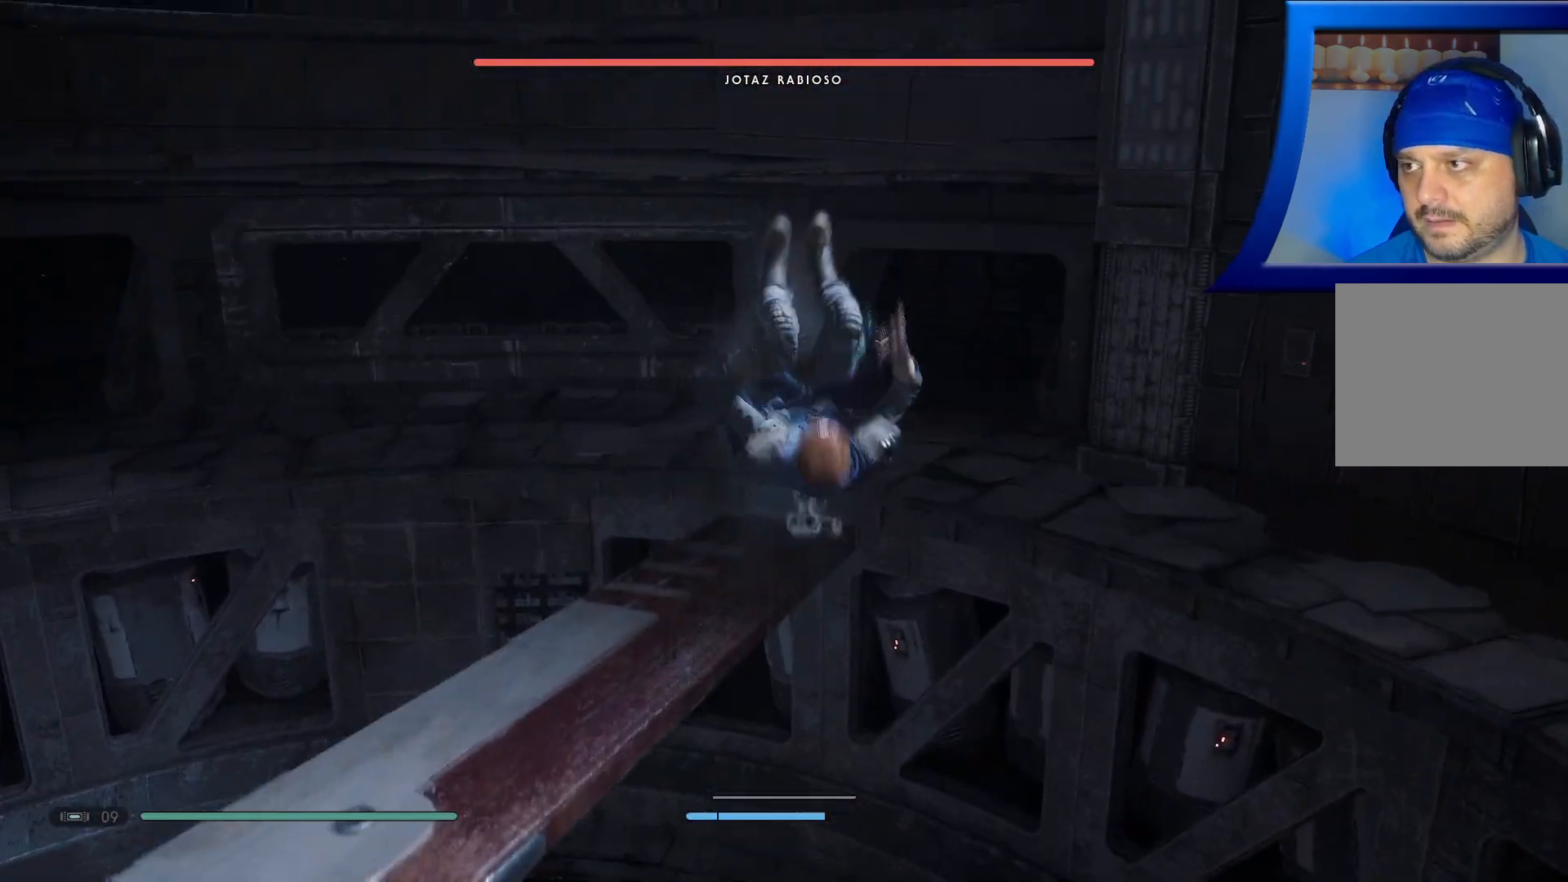
{"buttons": ["X"], "left_stick": "center", "right_stick": "center", "events": [[233, "right_stick", "center"], [417, "X", "down"]]}
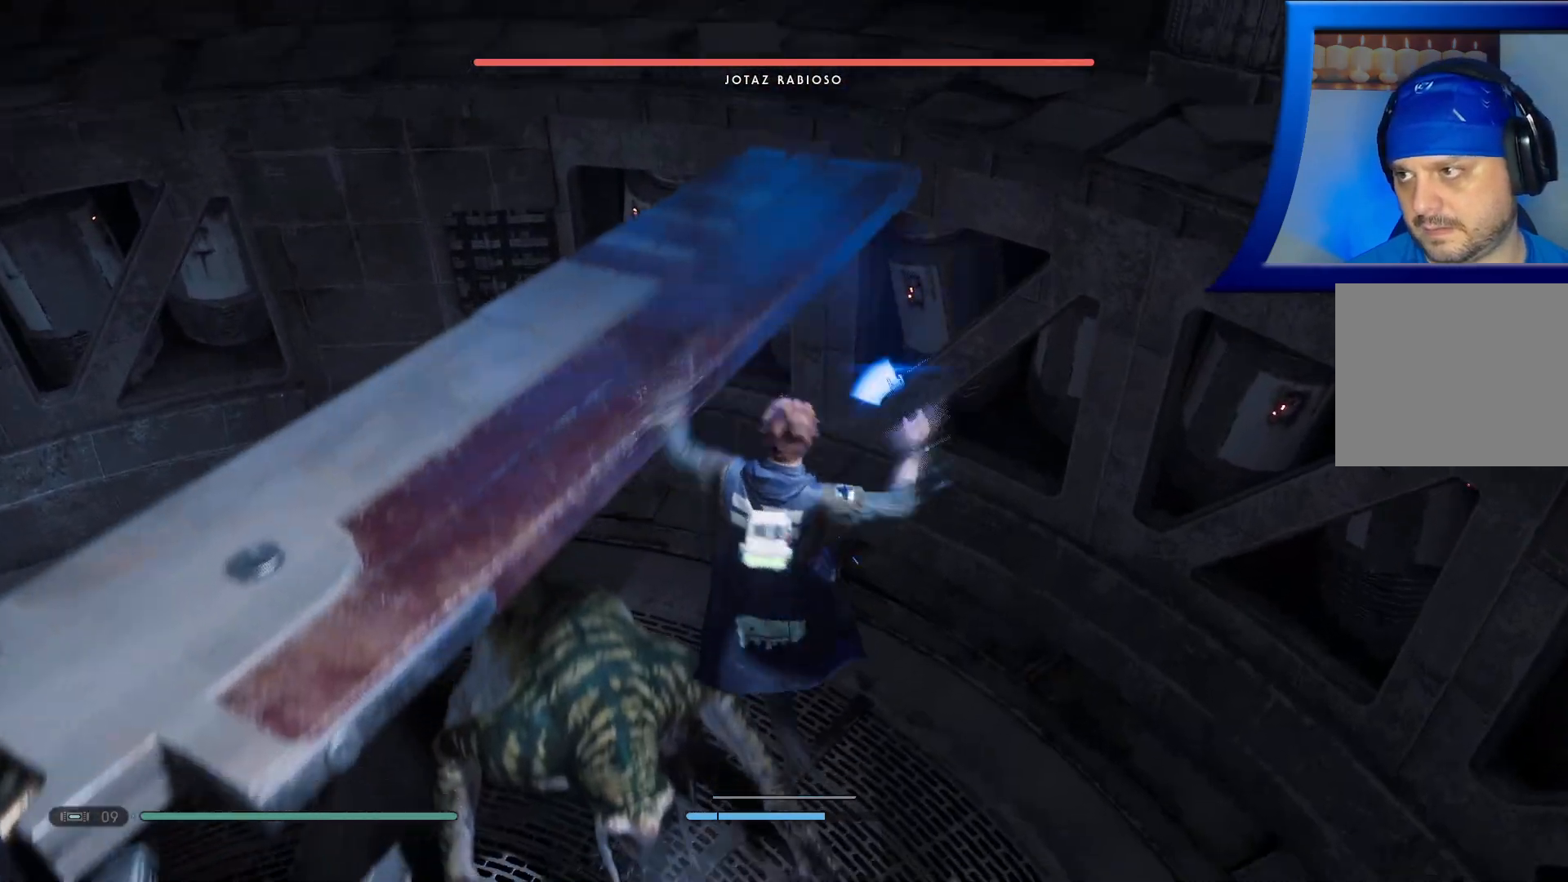
{"buttons": ["X"], "left_stick": "up", "right_stick": "center", "events": [[83, "X", "up"], [200, "X", "down"], [267, "left_stick", "up-left"], [333, "X", "up"], [400, "X", "down"], [500, "left_stick", "up"]]}
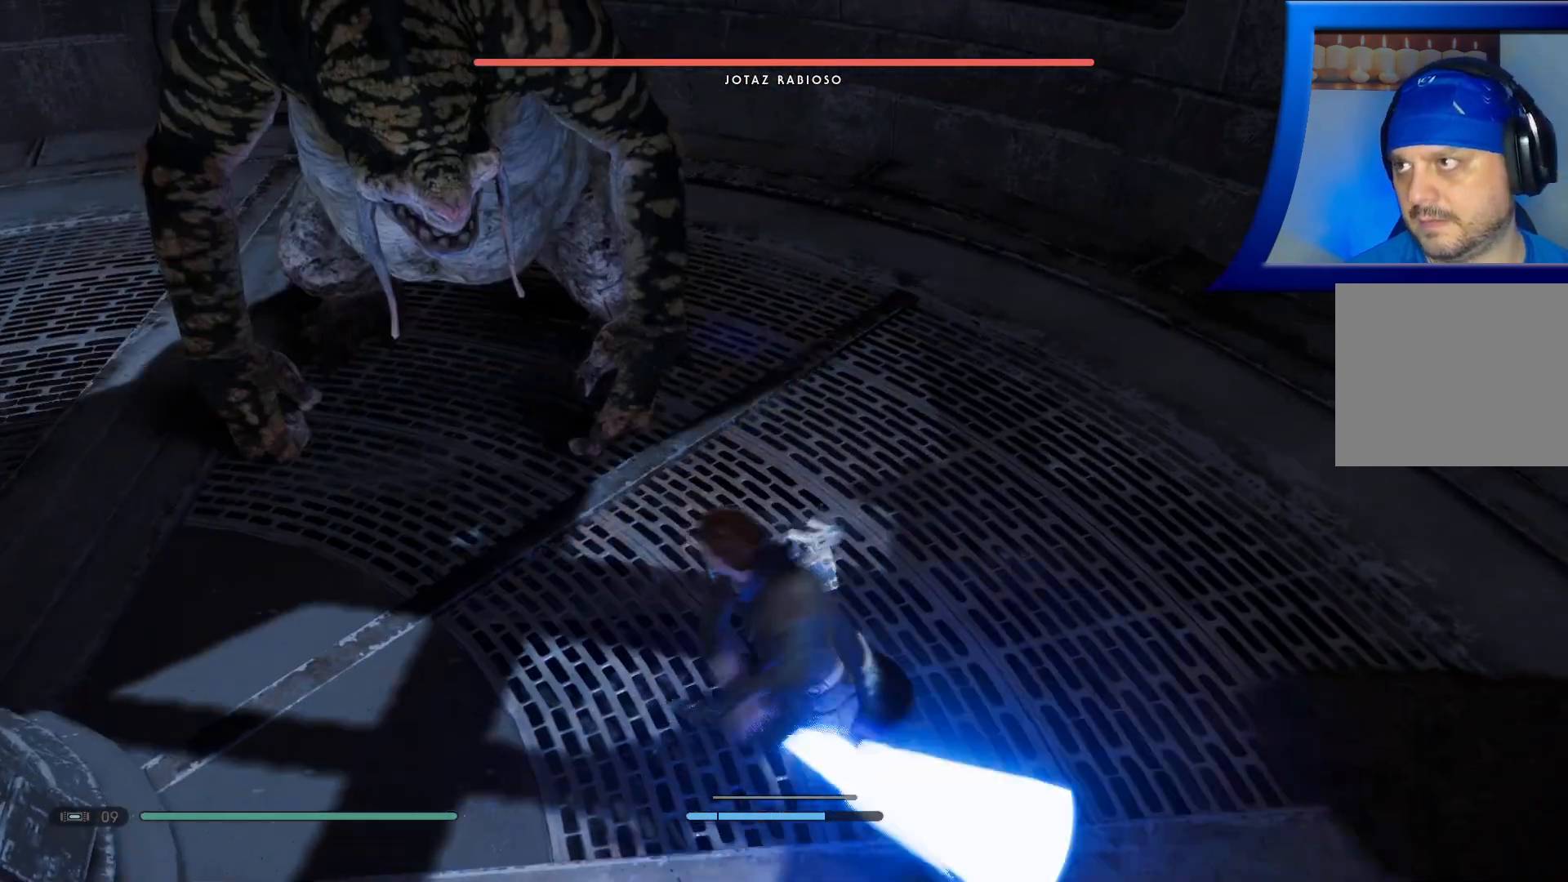
{"buttons": [], "left_stick": "up-right", "right_stick": "center", "events": [[17, "X", "up"], [83, "X", "down"], [150, "left_stick", "up-right"], [183, "X", "up"], [267, "left_stick", "up"], [283, "X", "down"], [400, "X", "up"], [450, "left_stick", "up-right"]]}
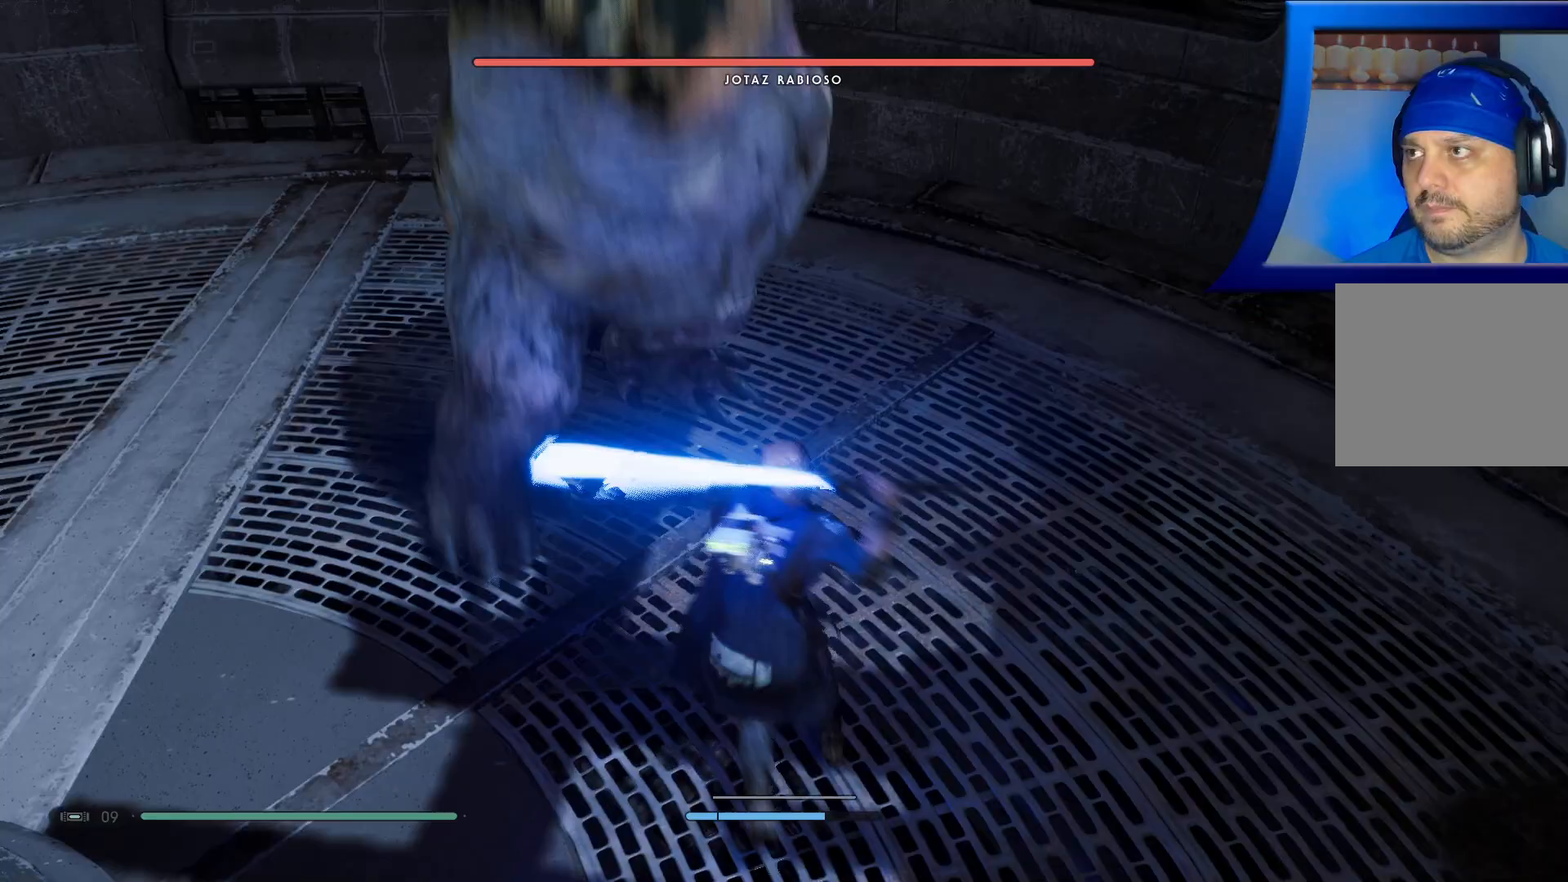
{"buttons": ["L3"], "left_stick": "up-right", "right_stick": "center", "events": [[50, "B", "down"], [150, "B", "up"], [200, "L3", "down"]]}
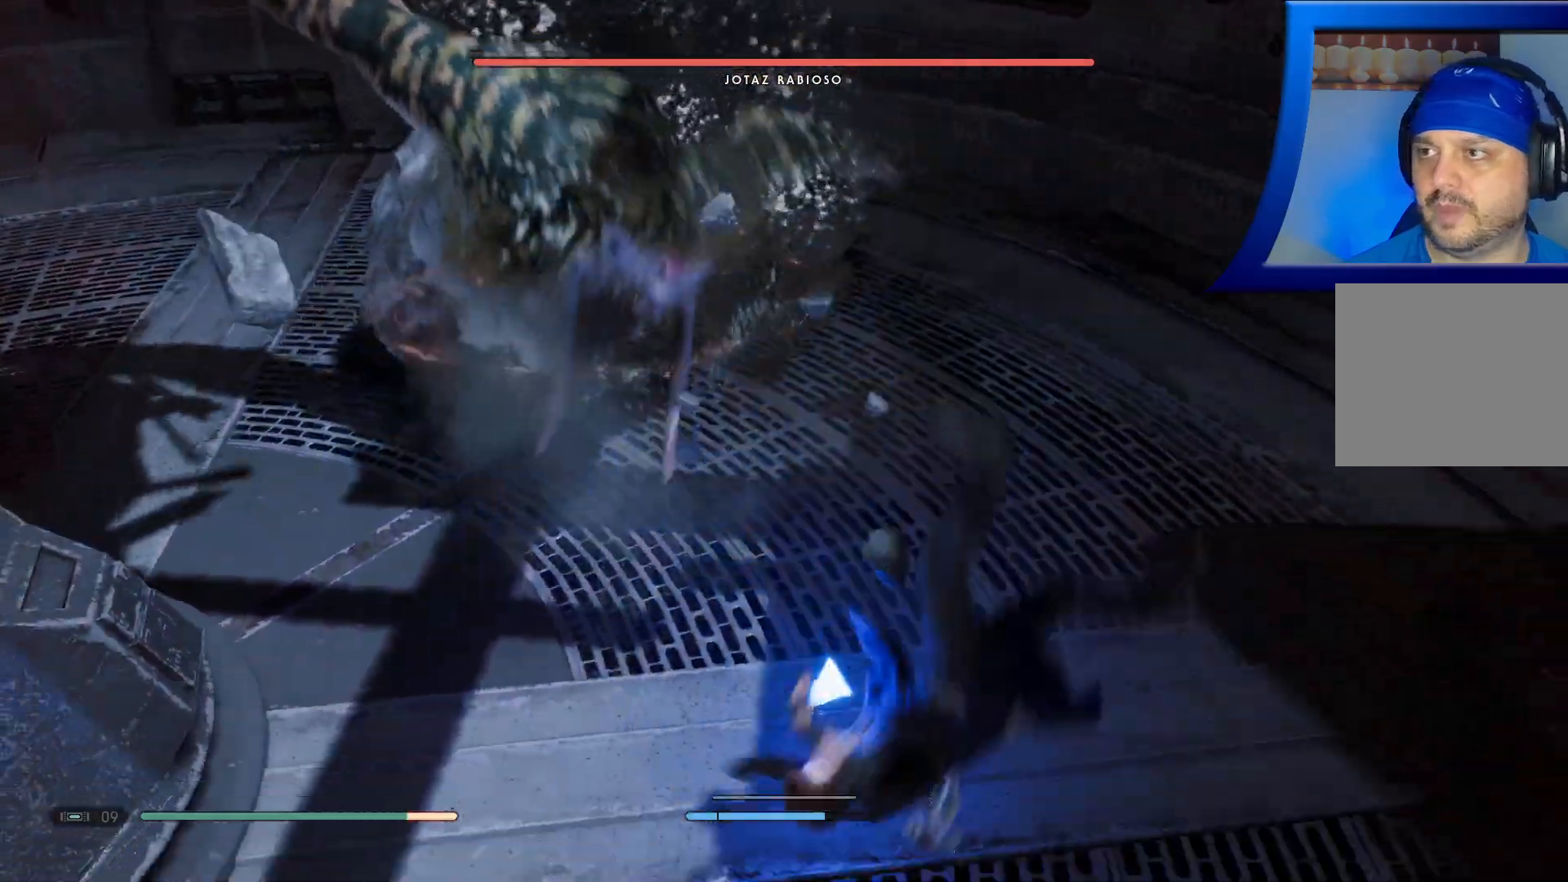
{"buttons": [], "left_stick": "down", "right_stick": "center", "events": [[67, "L3", "up"], [233, "left_stick", "down-right"], [283, "left_stick", "down"], [367, "B", "down"], [483, "B", "up"]]}
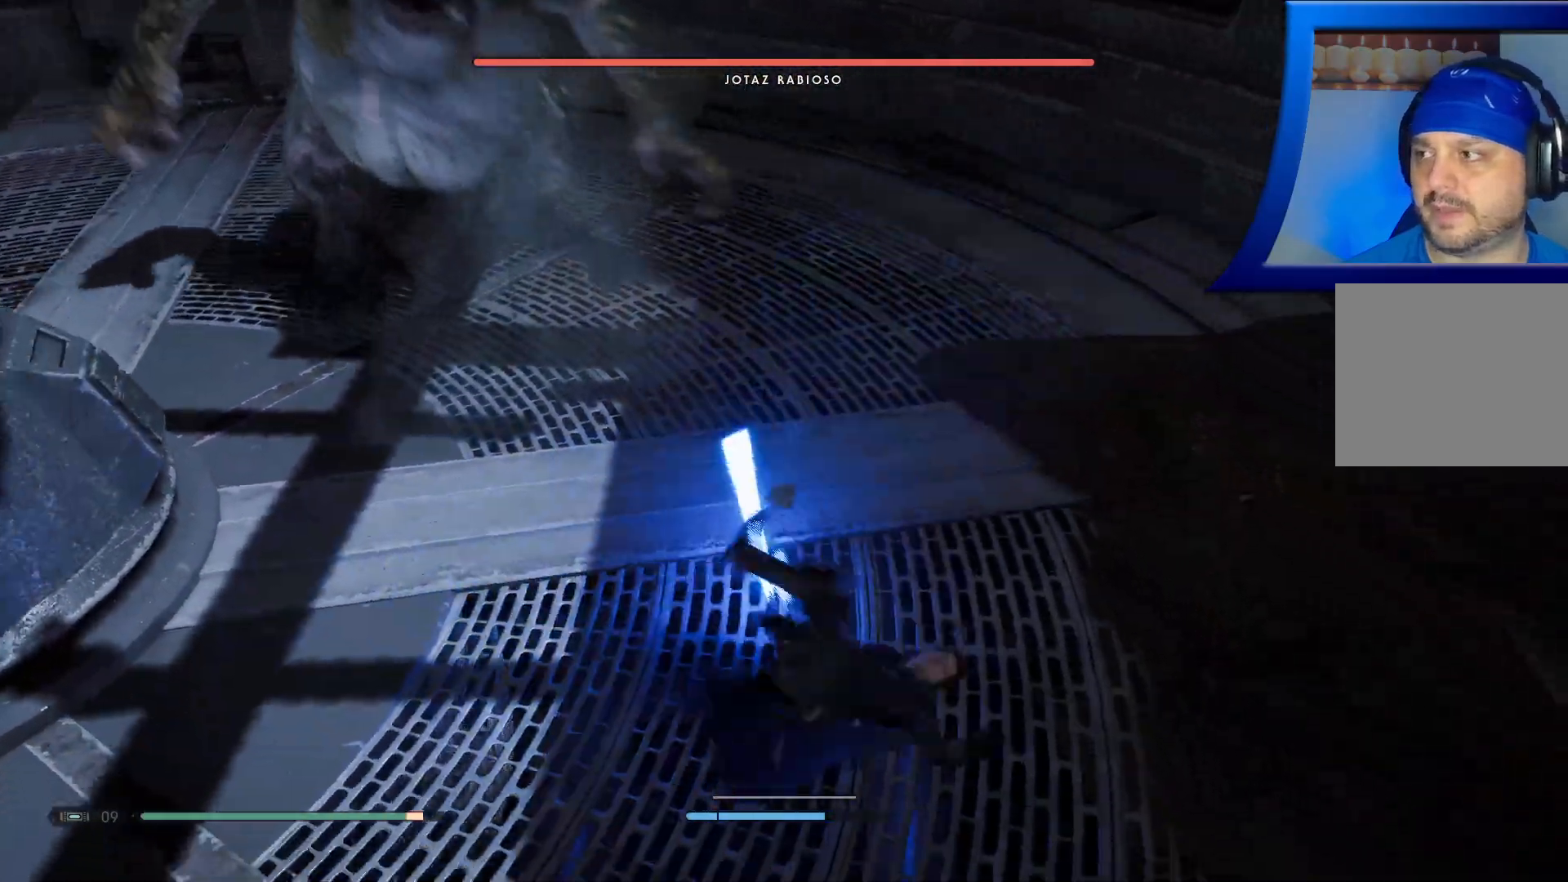
{"buttons": [], "left_stick": "down-left", "right_stick": "up-left", "events": [[67, "B", "down"], [183, "B", "up"], [417, "right_stick", "up-left"], [467, "left_stick", "down-left"]]}
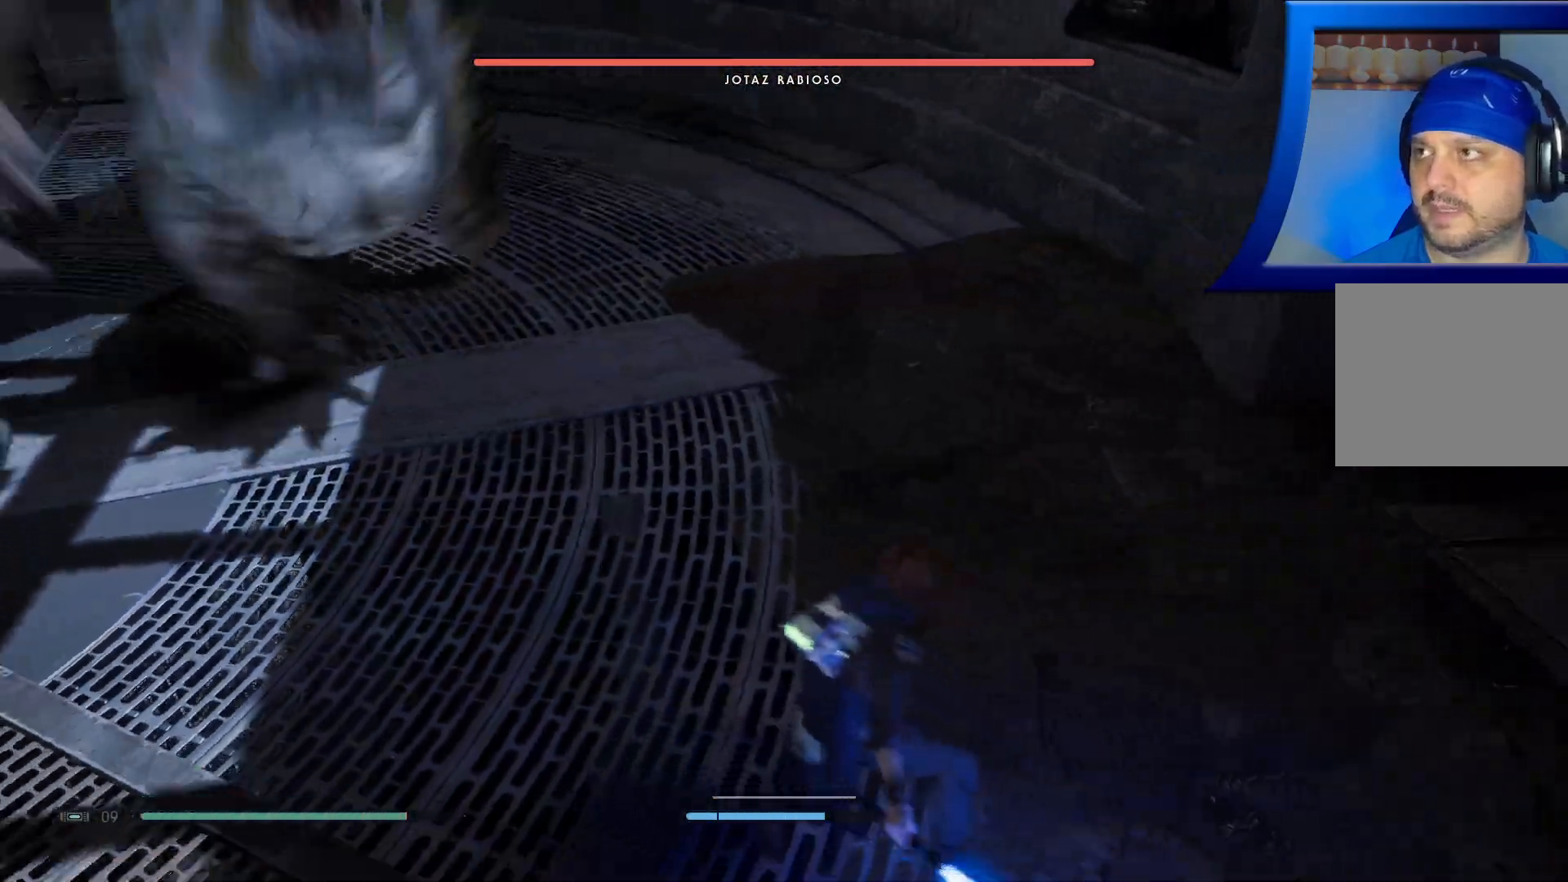
{"buttons": ["B"], "left_stick": "down-left", "right_stick": "center", "events": [[133, "right_stick", "center"], [333, "B", "down"], [417, "B", "up"], [467, "B", "down"]]}
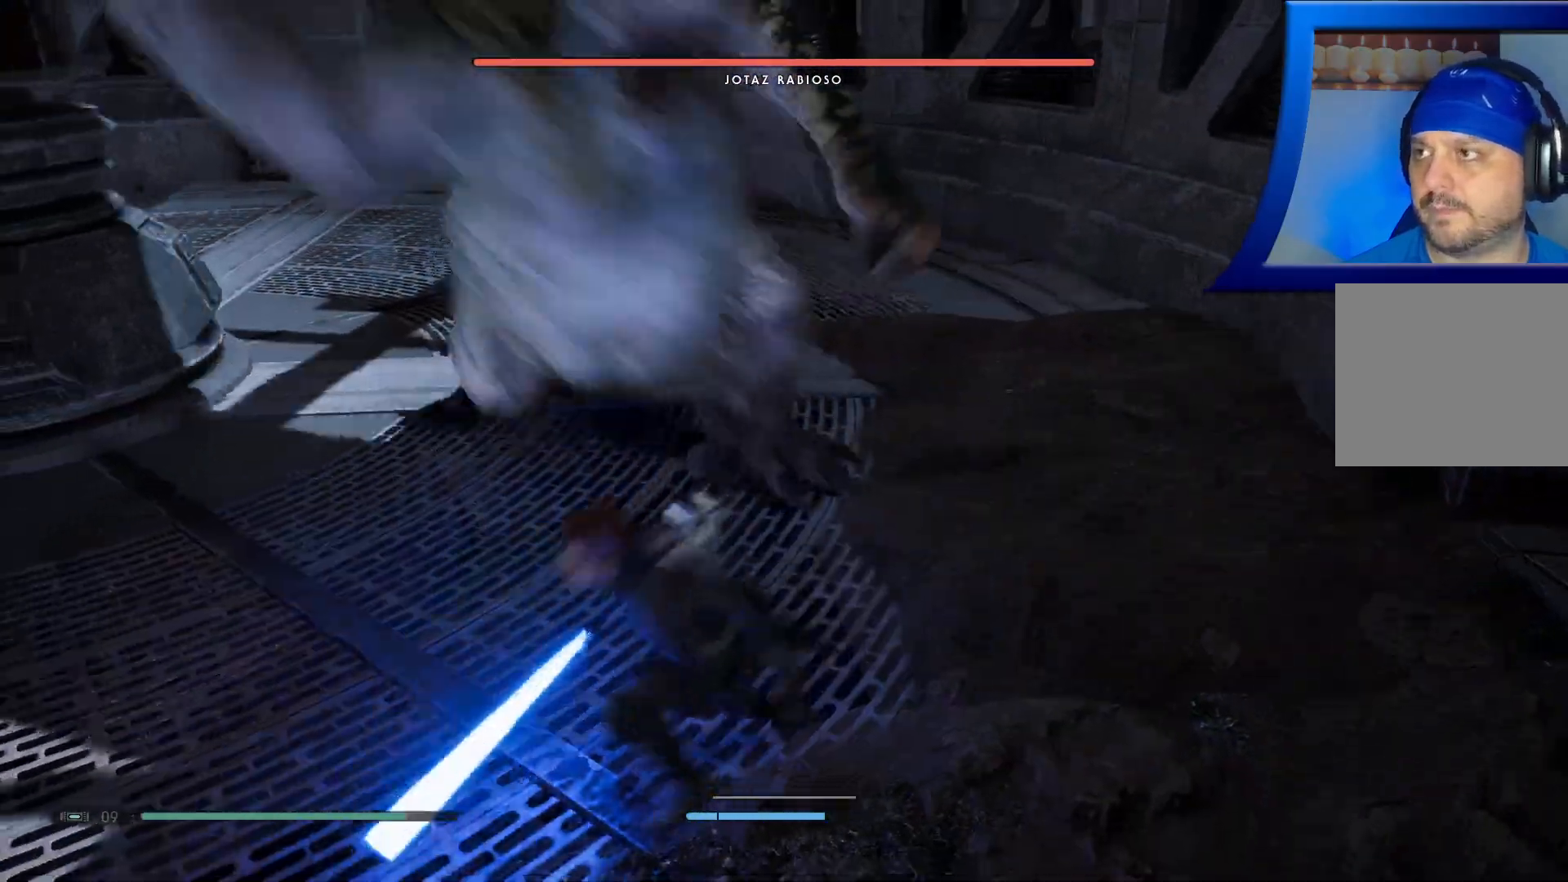
{"buttons": [], "left_stick": "left", "right_stick": "center", "events": [[83, "B", "up"], [500, "left_stick", "left"]]}
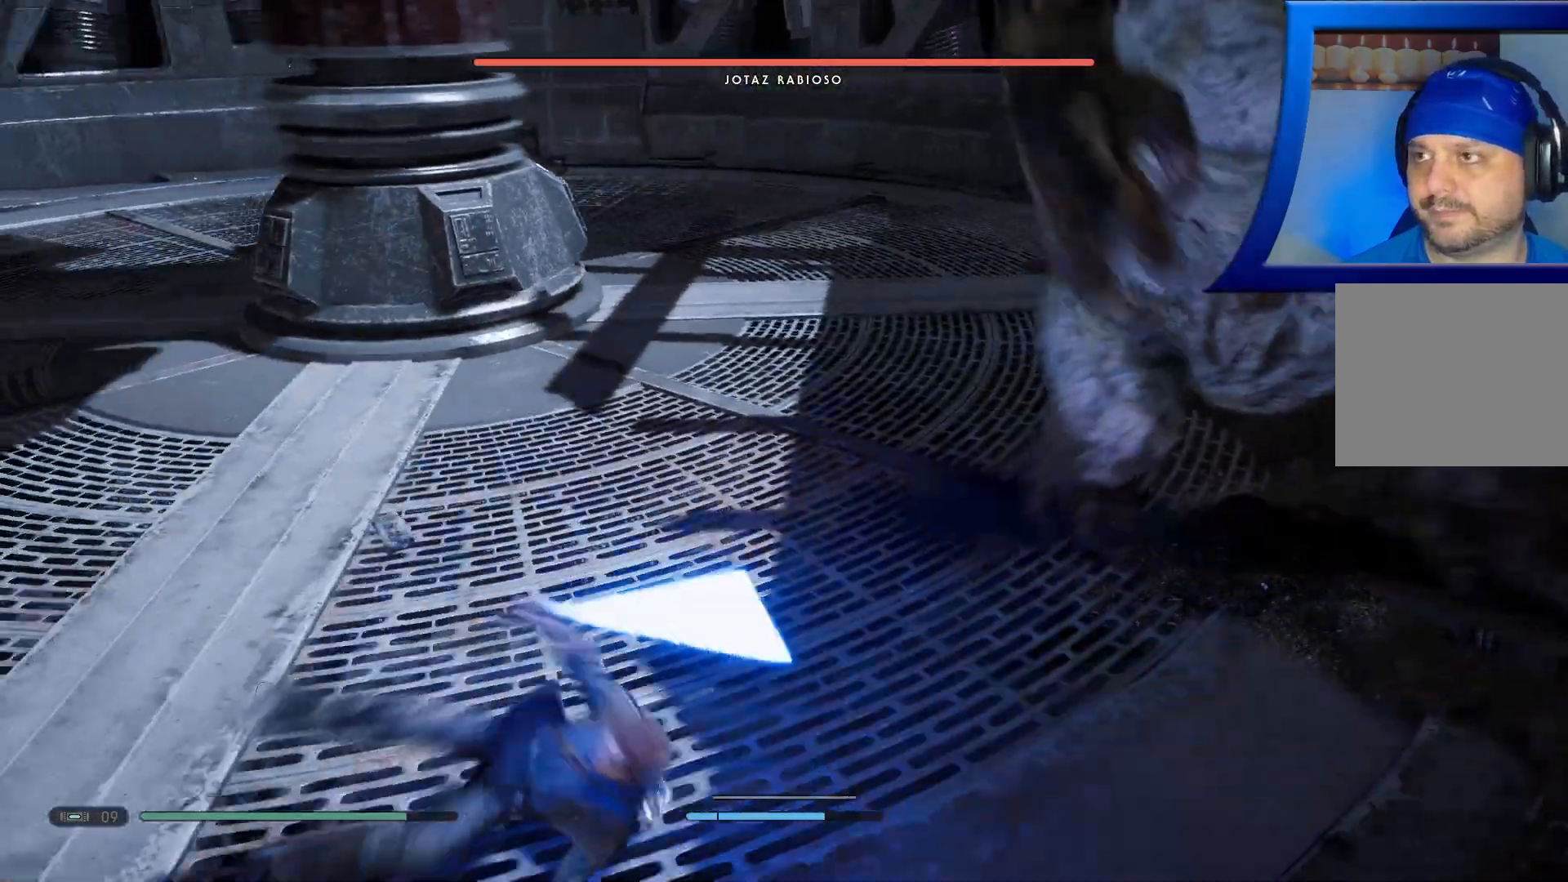
{"buttons": [], "left_stick": "left", "right_stick": "right", "events": [[33, "right_stick", "right"], [133, "right_stick", "center"], [217, "left_stick", "up-left"], [350, "left_stick", "left"], [450, "right_stick", "right"]]}
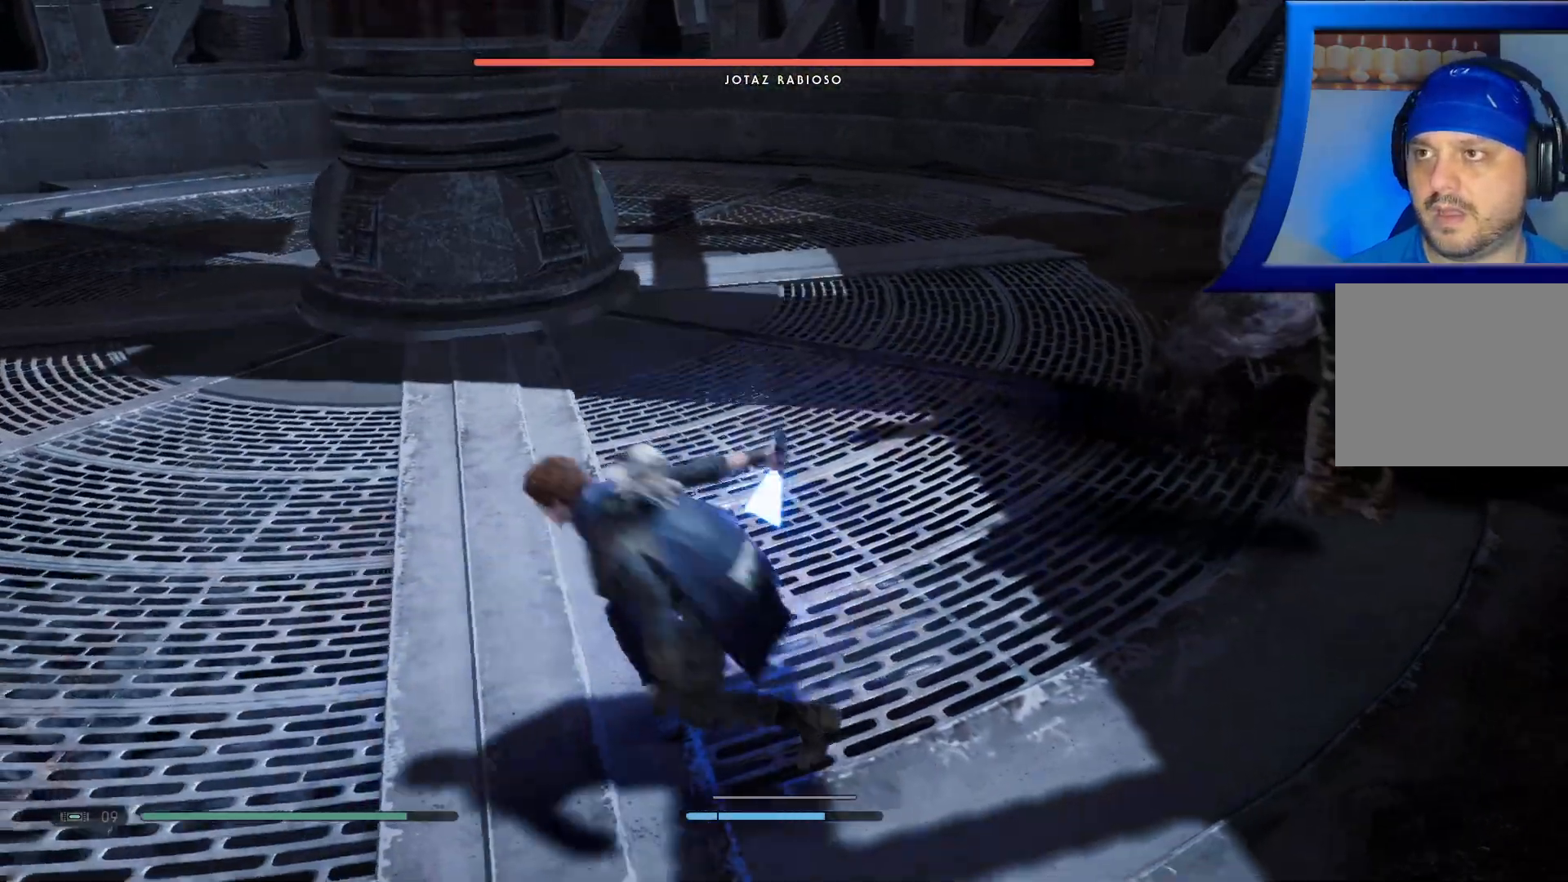
{"buttons": [], "left_stick": "up-left", "right_stick": "center", "events": [[67, "right_stick", "up-right"], [133, "left_stick", "up-left"], [450, "right_stick", "center"]]}